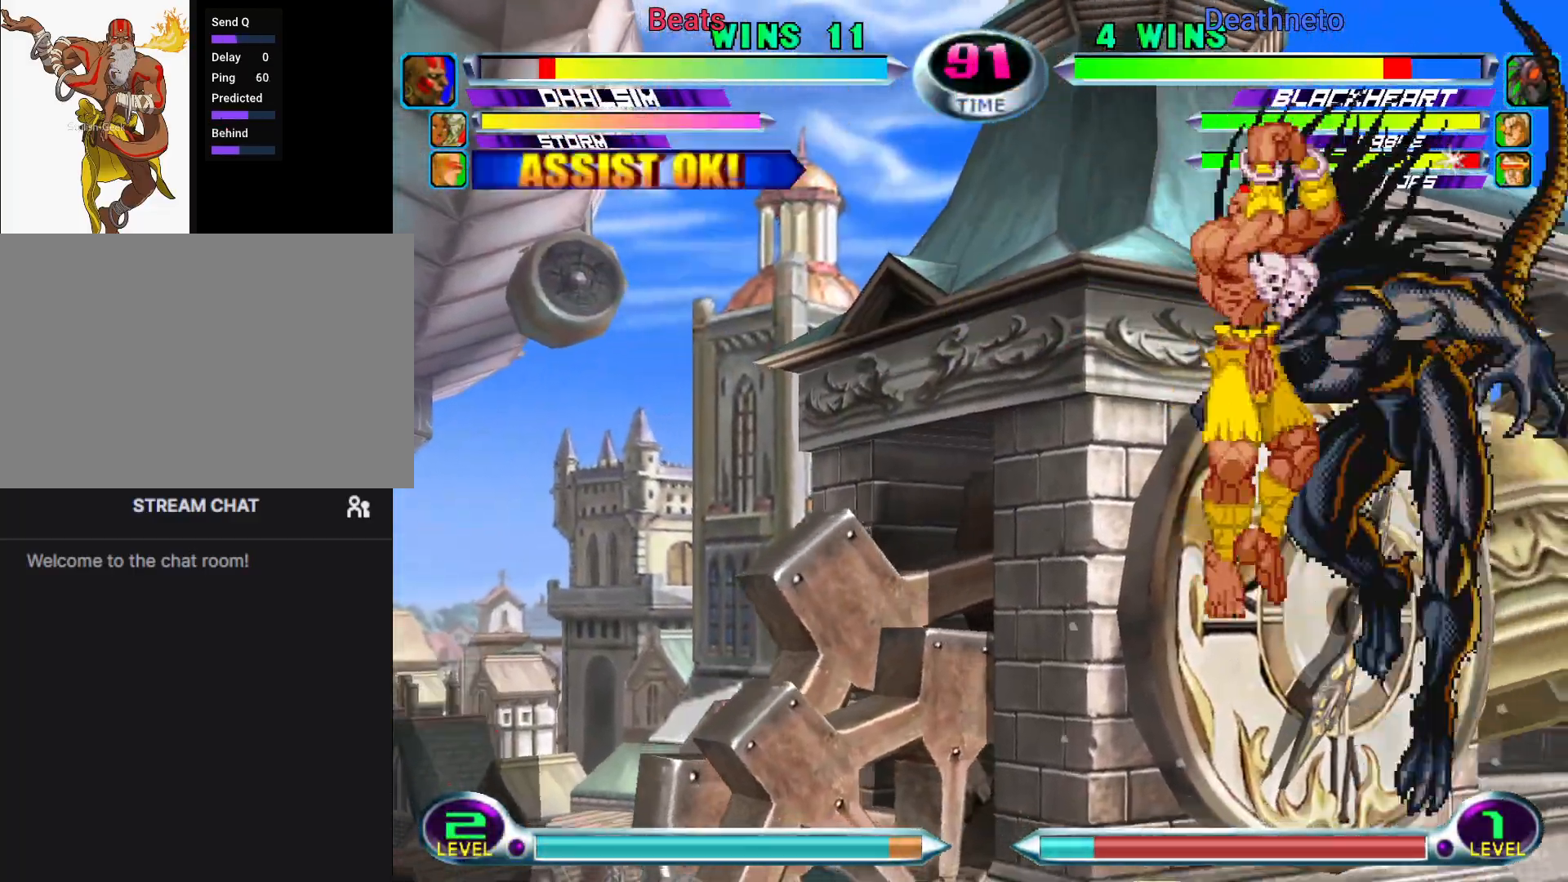
Gameplay with a controller (arcade stick); each line is a JSON object with the inputs held at the frame after it (dt_ms = milliseconds from this image to that frame). "events" lists button and stick changes between this image and that frame as [ms after this image, input, new state], when the widget could be followed in between. Not read: L3 R3.
{"dt_ms": 500, "buttons": [], "left_stick": "center", "events": [[67, "CROSS", "up"], [133, "CROSS", "down"], [267, "CROSS", "up"], [417, "left_stick", "center"]]}
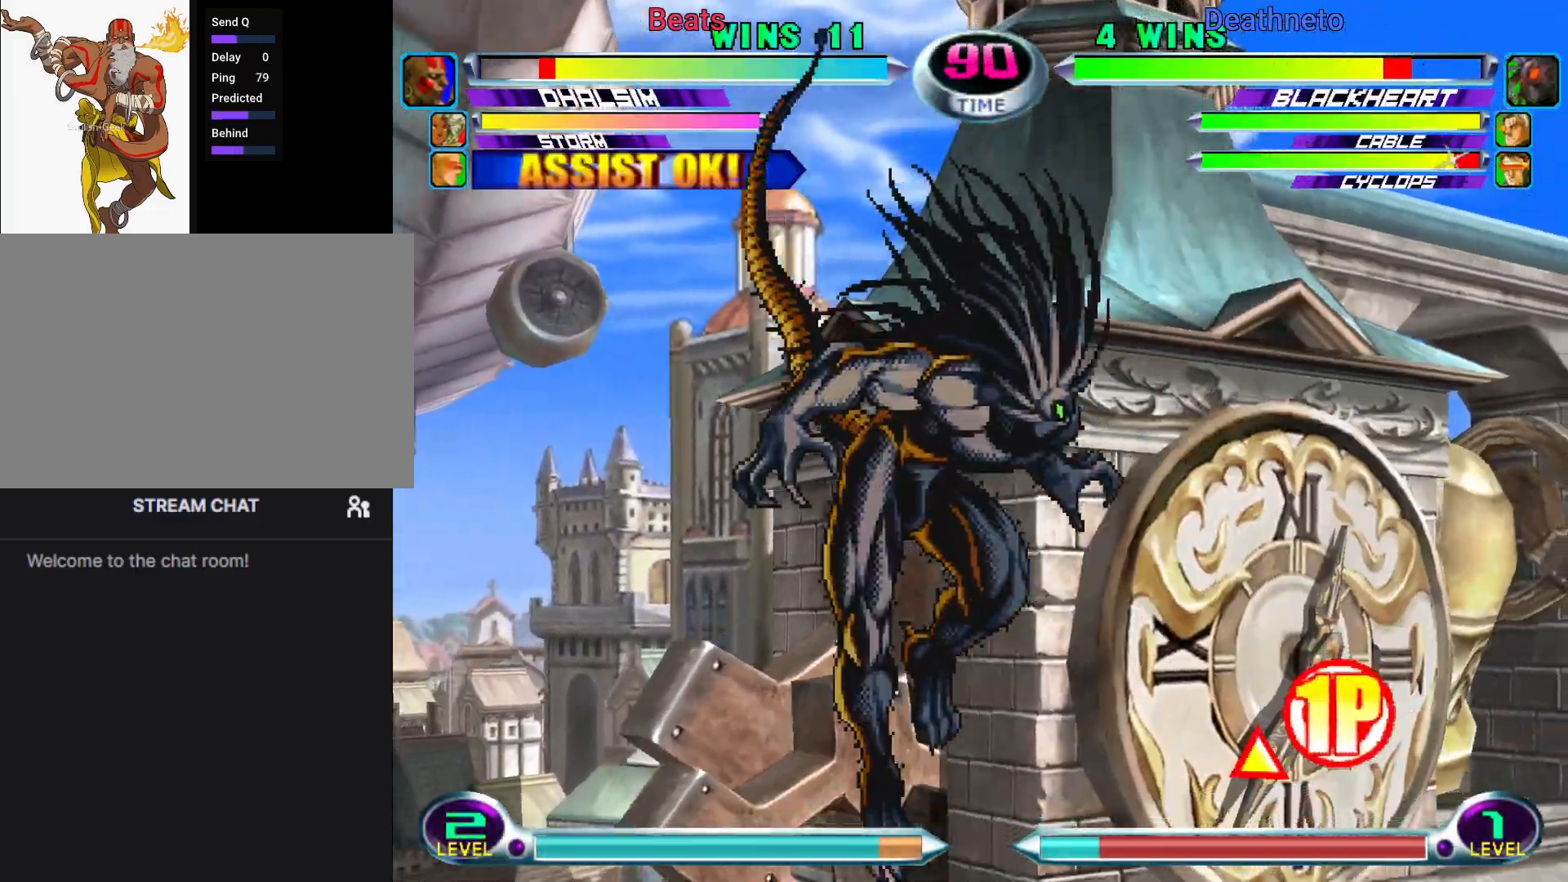
{"dt_ms": 500, "buttons": ["SQUARE"], "left_stick": "down-right", "events": [[17, "left_stick", "left"], [83, "left_stick", "center"], [133, "left_stick", "left"], [250, "left_stick", "down"], [267, "SQUARE", "down"], [283, "R1", "down"], [317, "R1", "up"], [317, "SQUARE", "up"], [383, "left_stick", "down-right"], [400, "SQUARE", "down"], [417, "R1", "down"], [500, "R1", "up"]]}
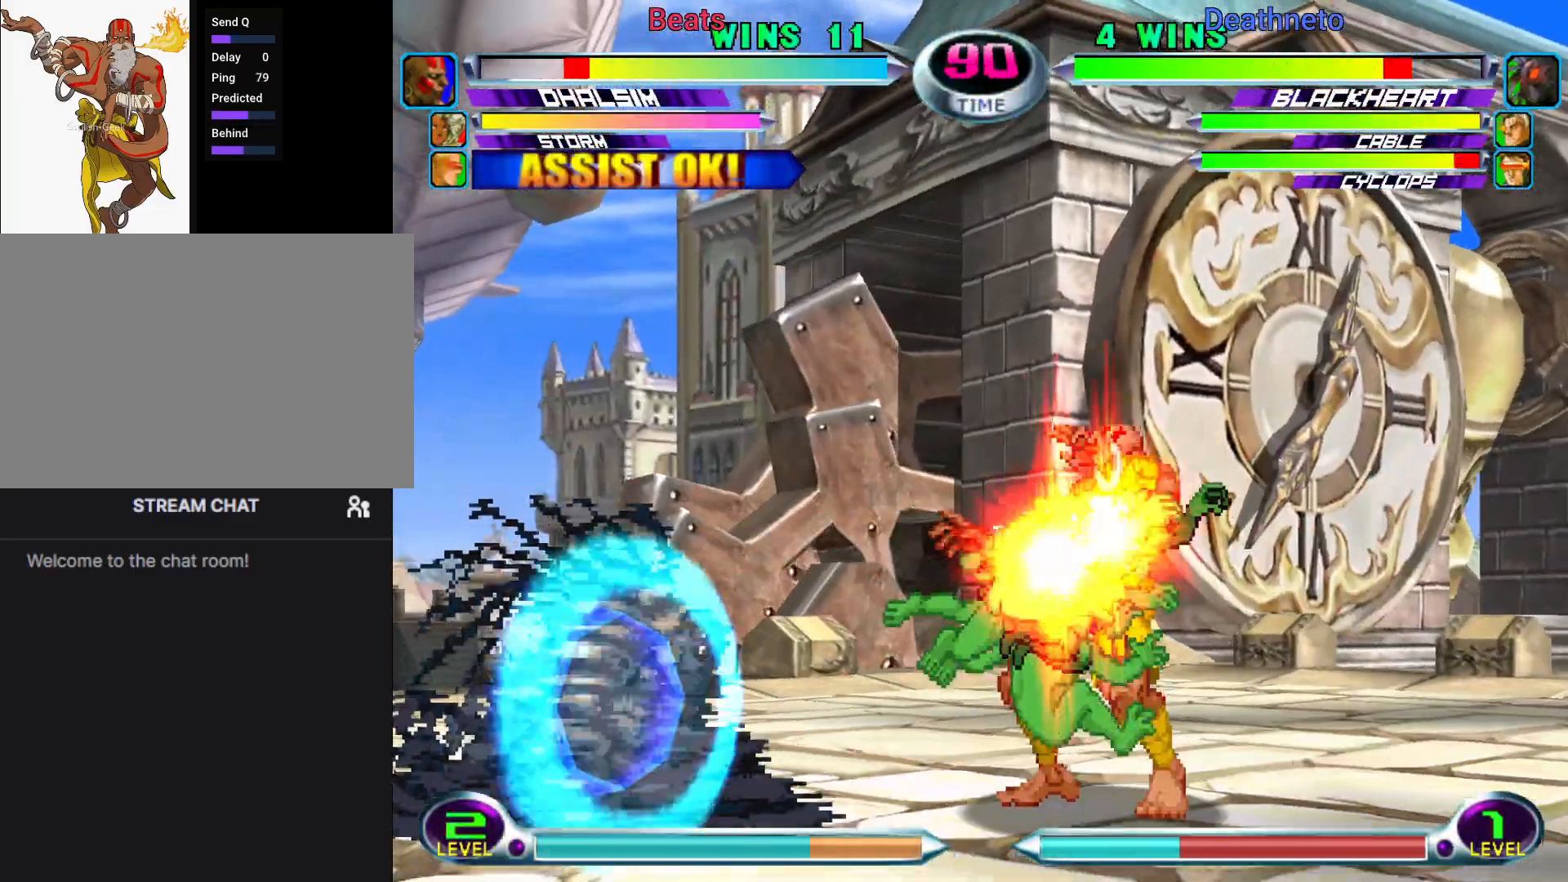
{"dt_ms": 500, "buttons": ["SQUARE"], "left_stick": "left", "events": [[17, "SQUARE", "up"], [67, "SQUARE", "down"], [83, "R1", "down"], [217, "R1", "up"], [217, "SQUARE", "up"], [333, "left_stick", "right"], [450, "SQUARE", "down"], [450, "left_stick", "left"]]}
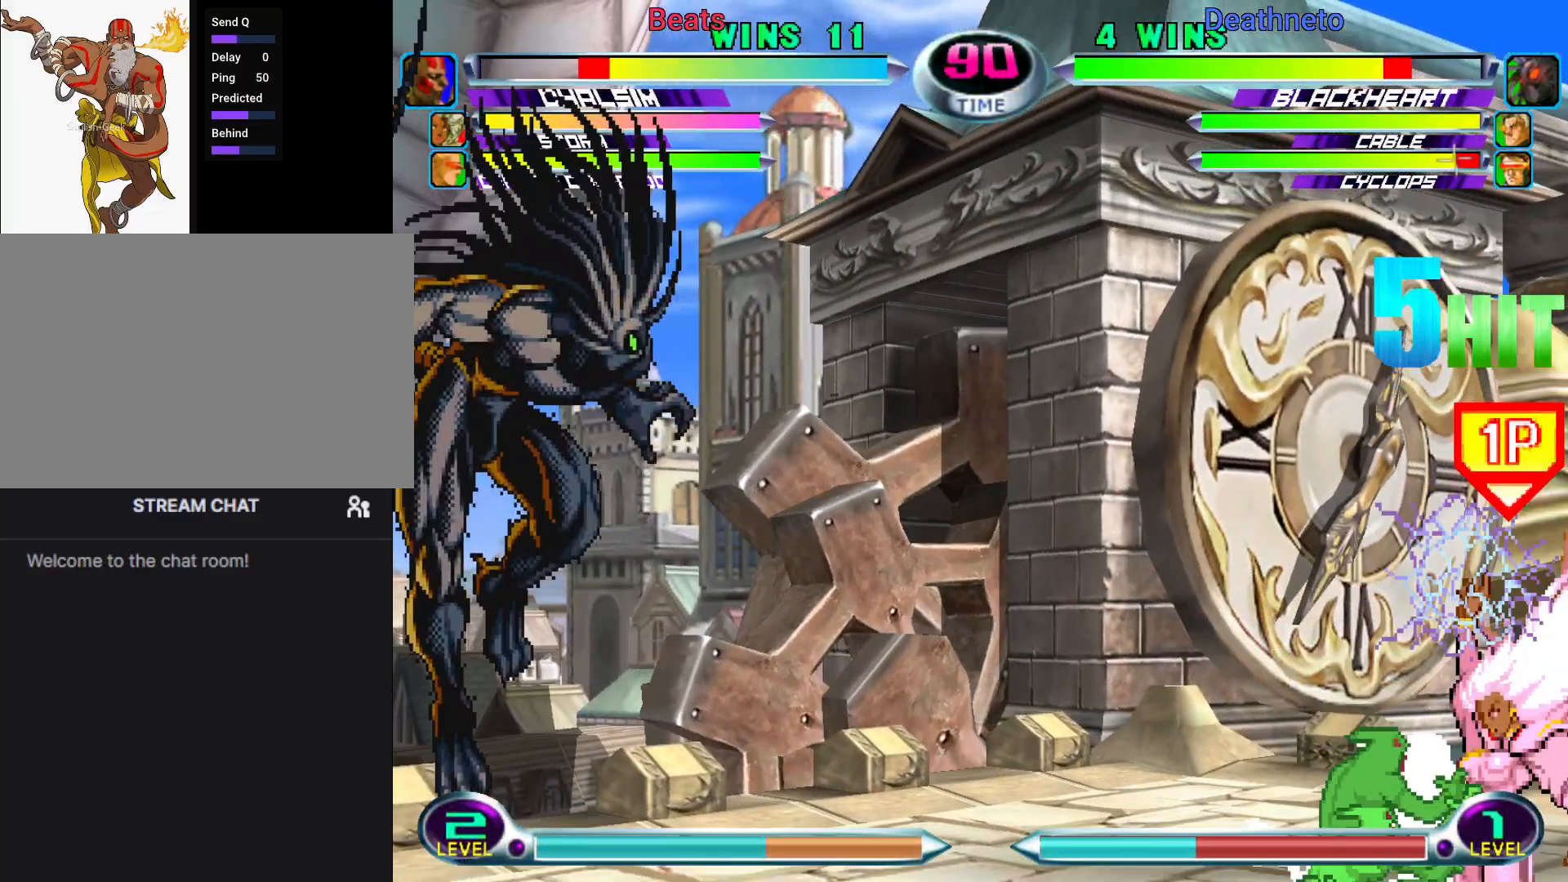
{"dt_ms": 500, "buttons": [], "left_stick": "down-right", "events": [[150, "SQUARE", "up"], [183, "left_stick", "down-right"], [367, "R1", "down"], [417, "R1", "up"]]}
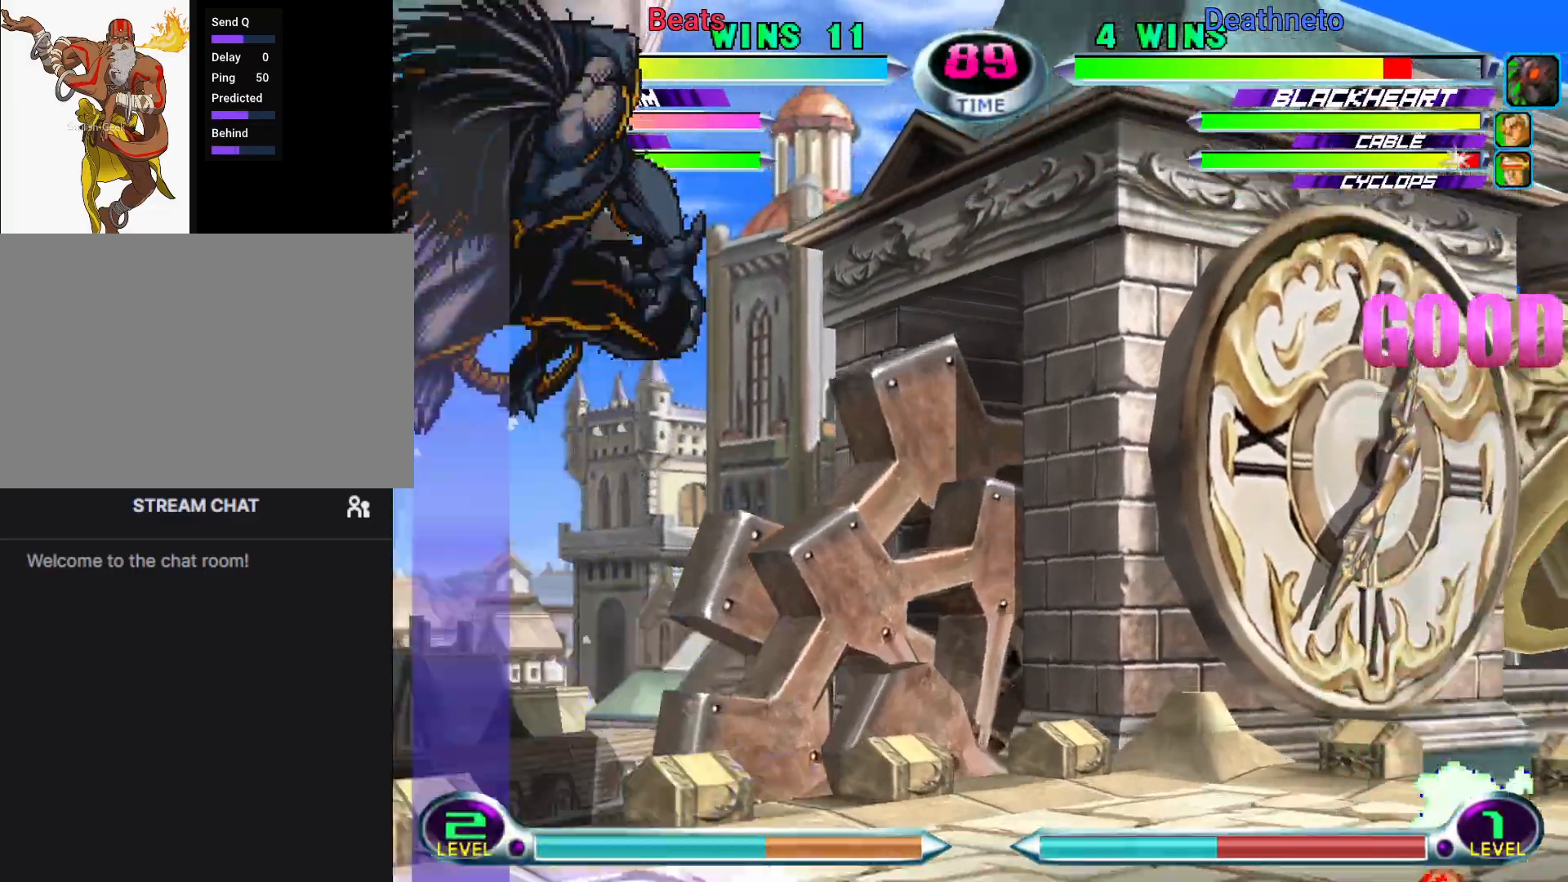
{"dt_ms": 500, "buttons": [], "left_stick": "up-right", "events": [[117, "left_stick", "center"], [200, "left_stick", "down-right"], [300, "left_stick", "up-right"]]}
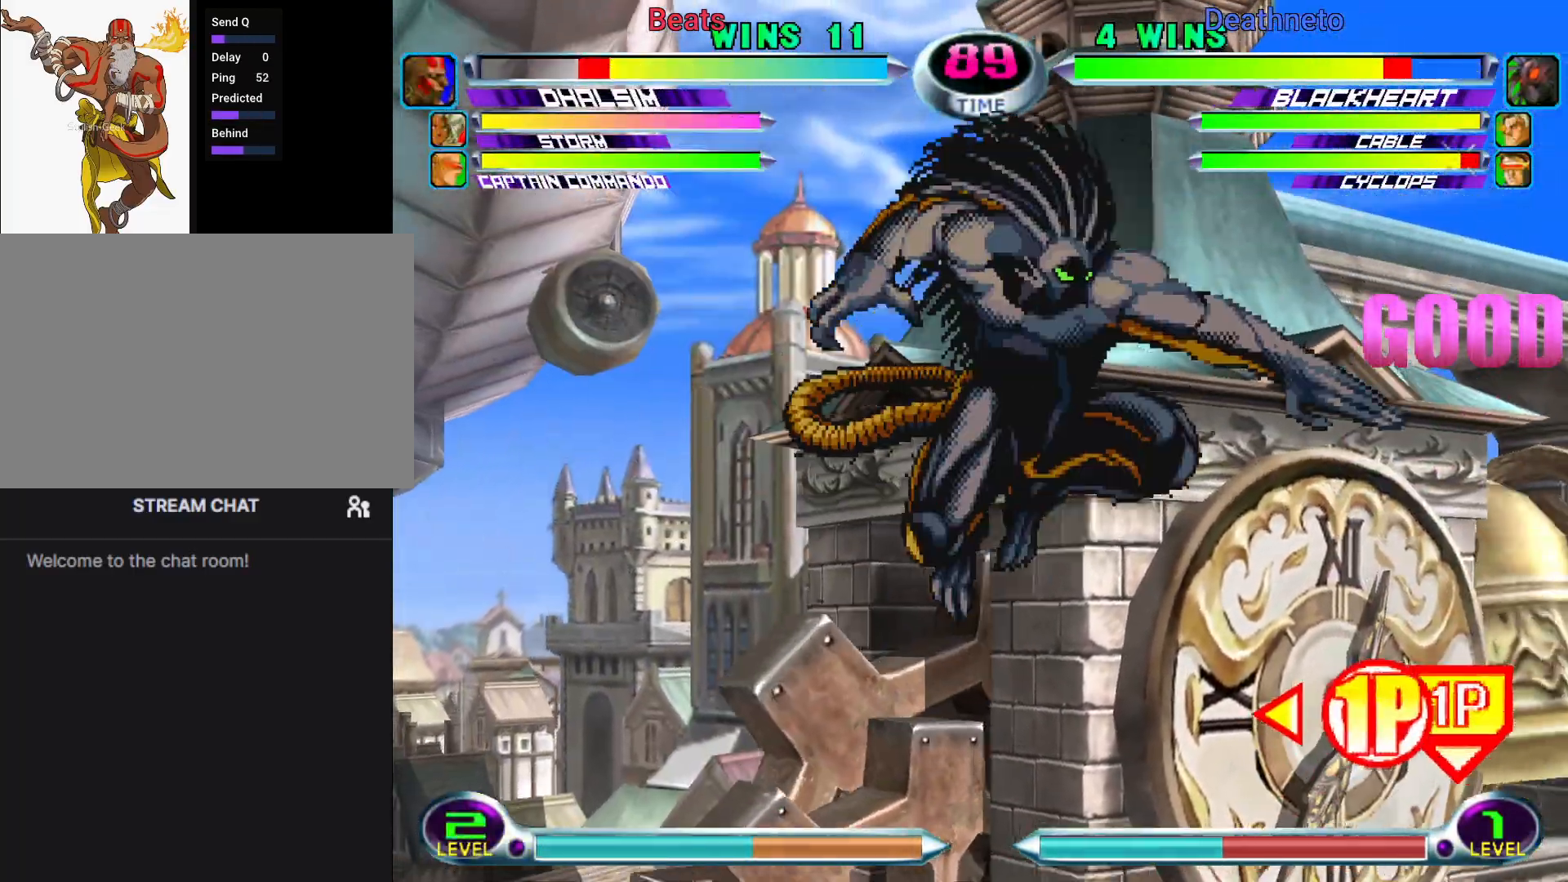
{"dt_ms": 500, "buttons": [], "left_stick": "left", "events": [[17, "CIRCLE", "down"], [83, "CIRCLE", "up"], [83, "left_stick", "center"], [233, "SQUARE", "down"], [233, "TRIANGLE", "down"], [283, "SQUARE", "up"], [283, "TRIANGLE", "up"], [333, "left_stick", "left"], [417, "CROSS", "down"], [483, "CROSS", "up"]]}
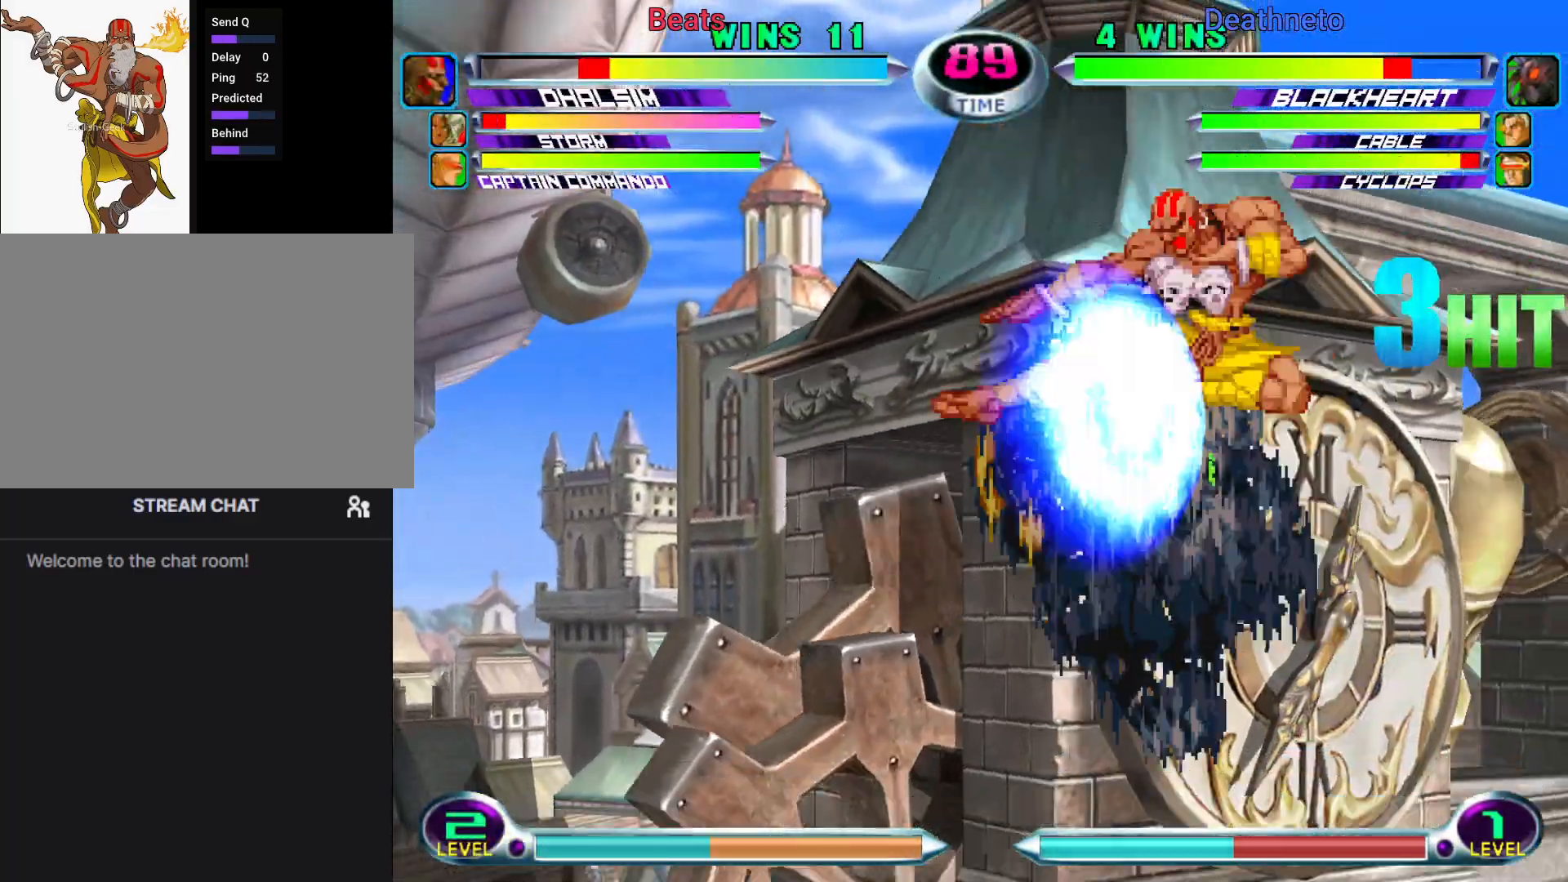
{"dt_ms": 500, "buttons": [], "left_stick": "left", "events": [[50, "CROSS", "down"], [133, "CROSS", "up"], [217, "CIRCLE", "down"], [283, "CIRCLE", "up"], [367, "CIRCLE", "down"], [433, "CIRCLE", "up"]]}
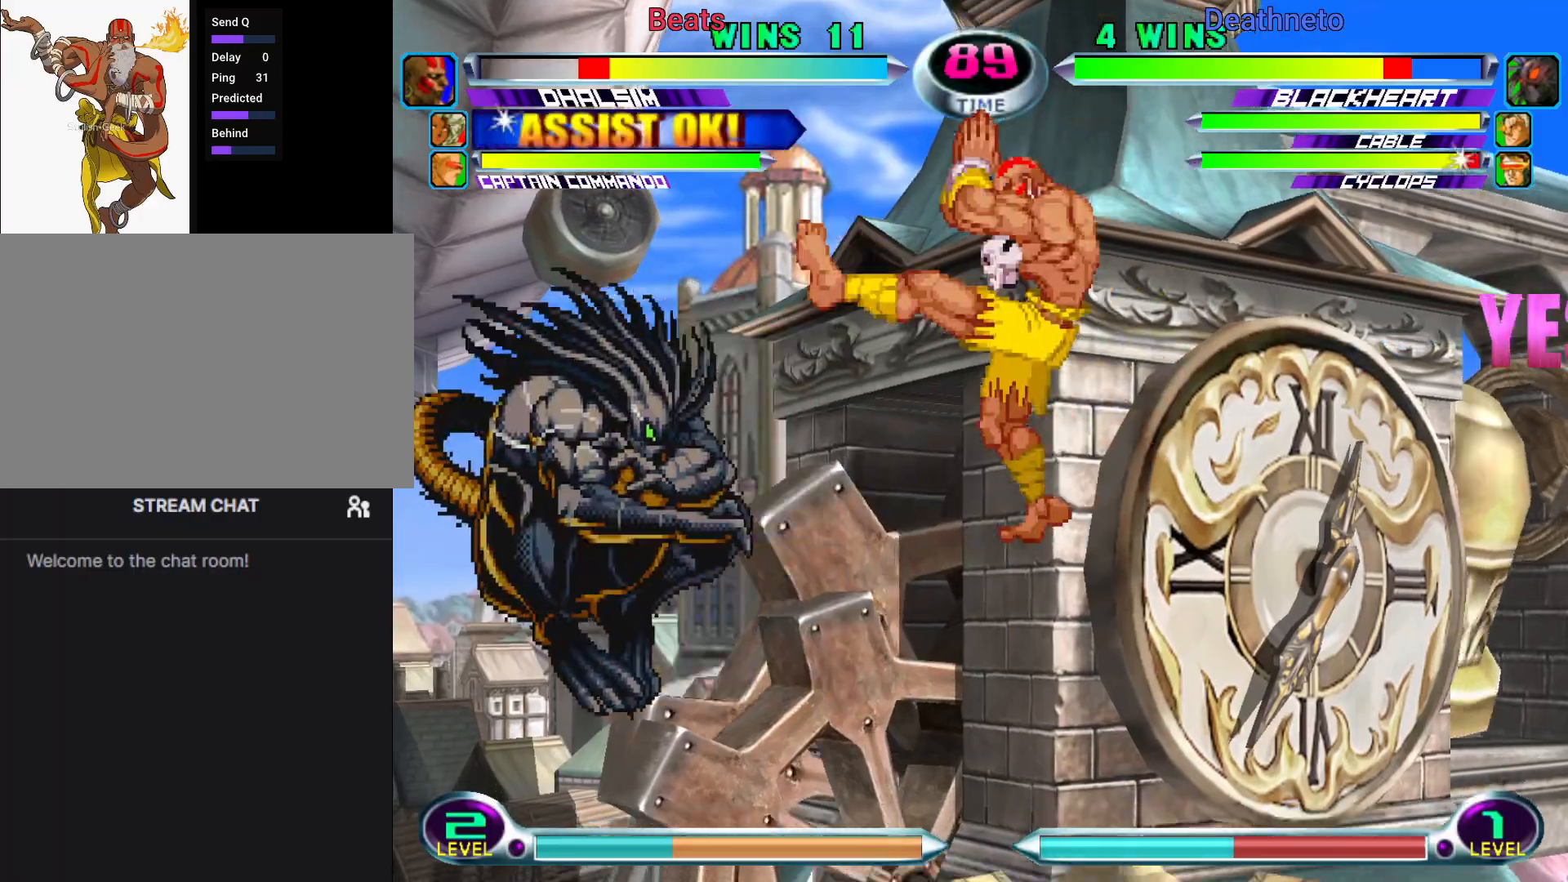
{"dt_ms": 500, "buttons": ["CIRCLE"], "left_stick": "up-left"}
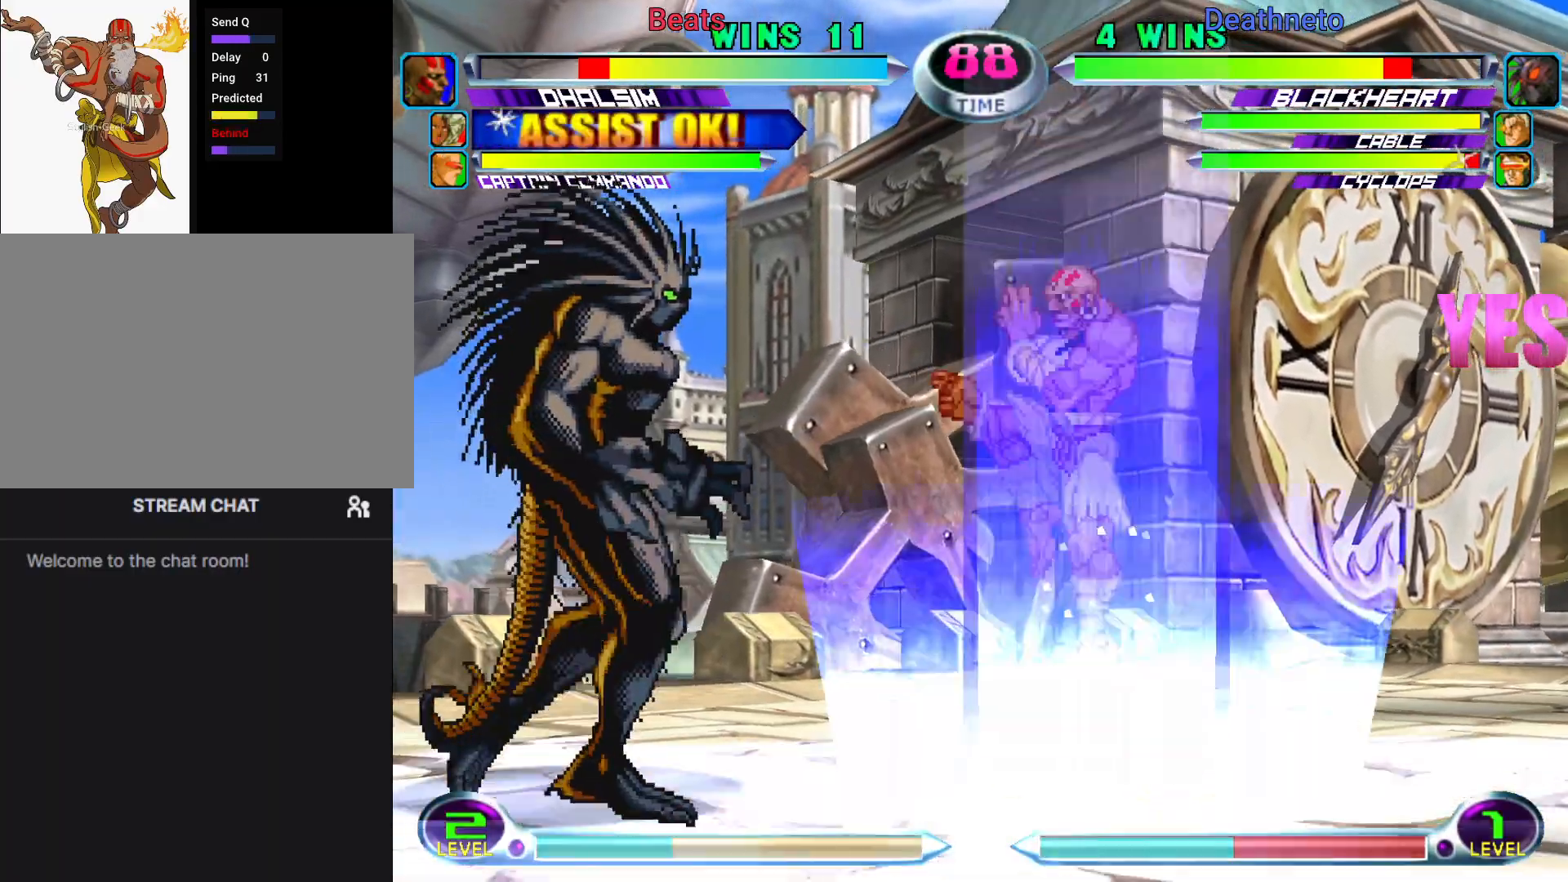
{"dt_ms": 500, "buttons": [], "left_stick": "center", "events": [[17, "left_stick", "center"], [33, "CIRCLE", "up"], [250, "left_stick", "down-left"], [267, "SQUARE", "down"], [267, "TRIANGLE", "down"], [300, "SQUARE", "up"], [300, "TRIANGLE", "up"], [367, "TRIANGLE", "down"], [367, "left_stick", "center"], [483, "TRIANGLE", "up"]]}
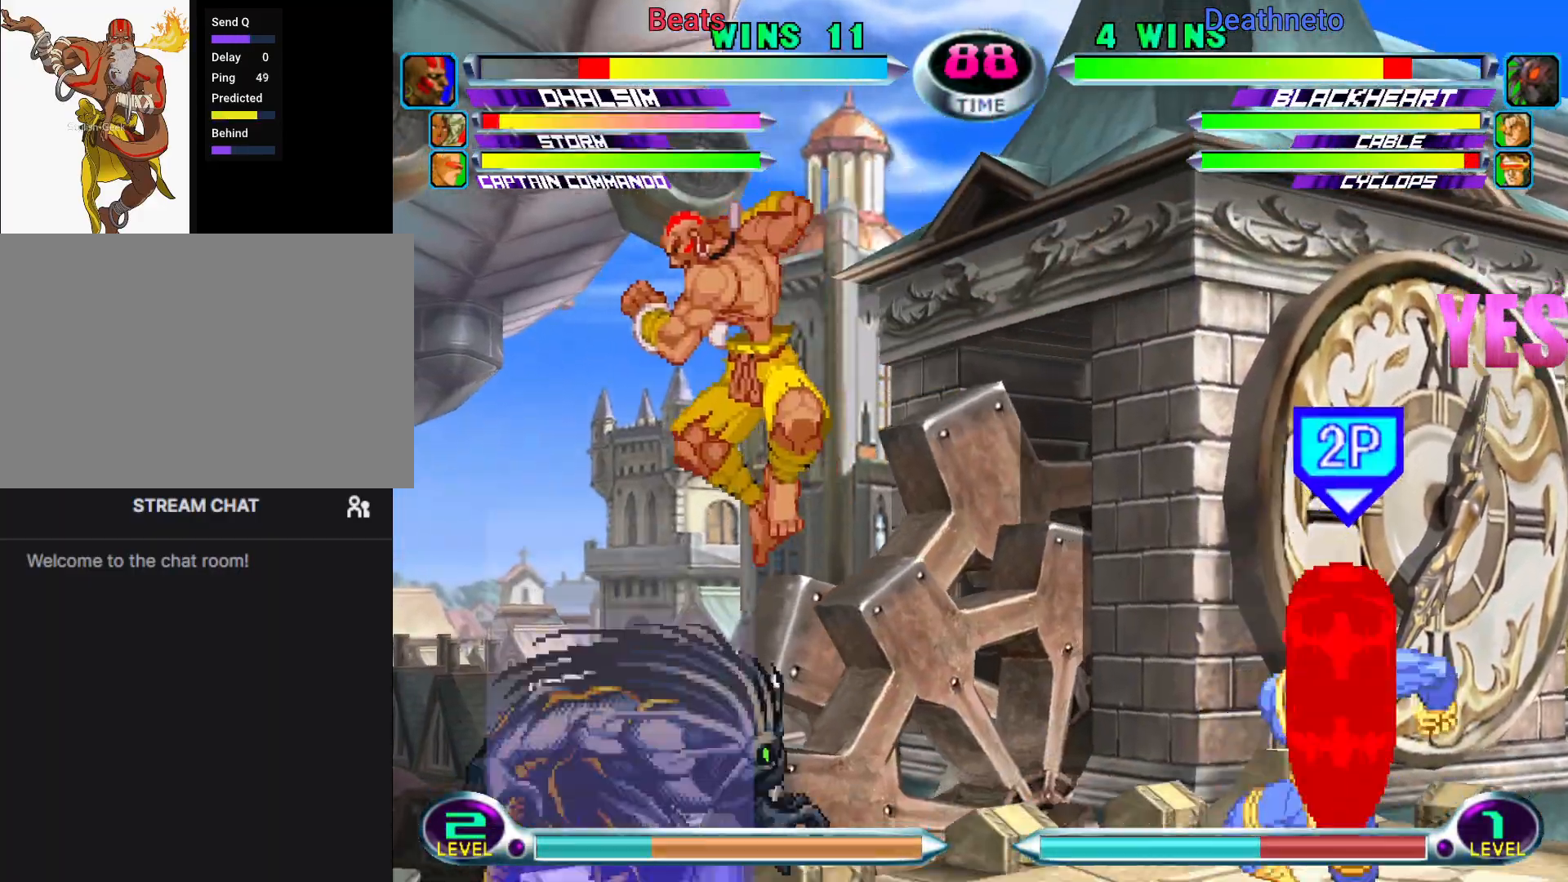
{"dt_ms": 500, "buttons": [], "left_stick": "center", "events": [[133, "CIRCLE", "down"], [250, "CIRCLE", "up"]]}
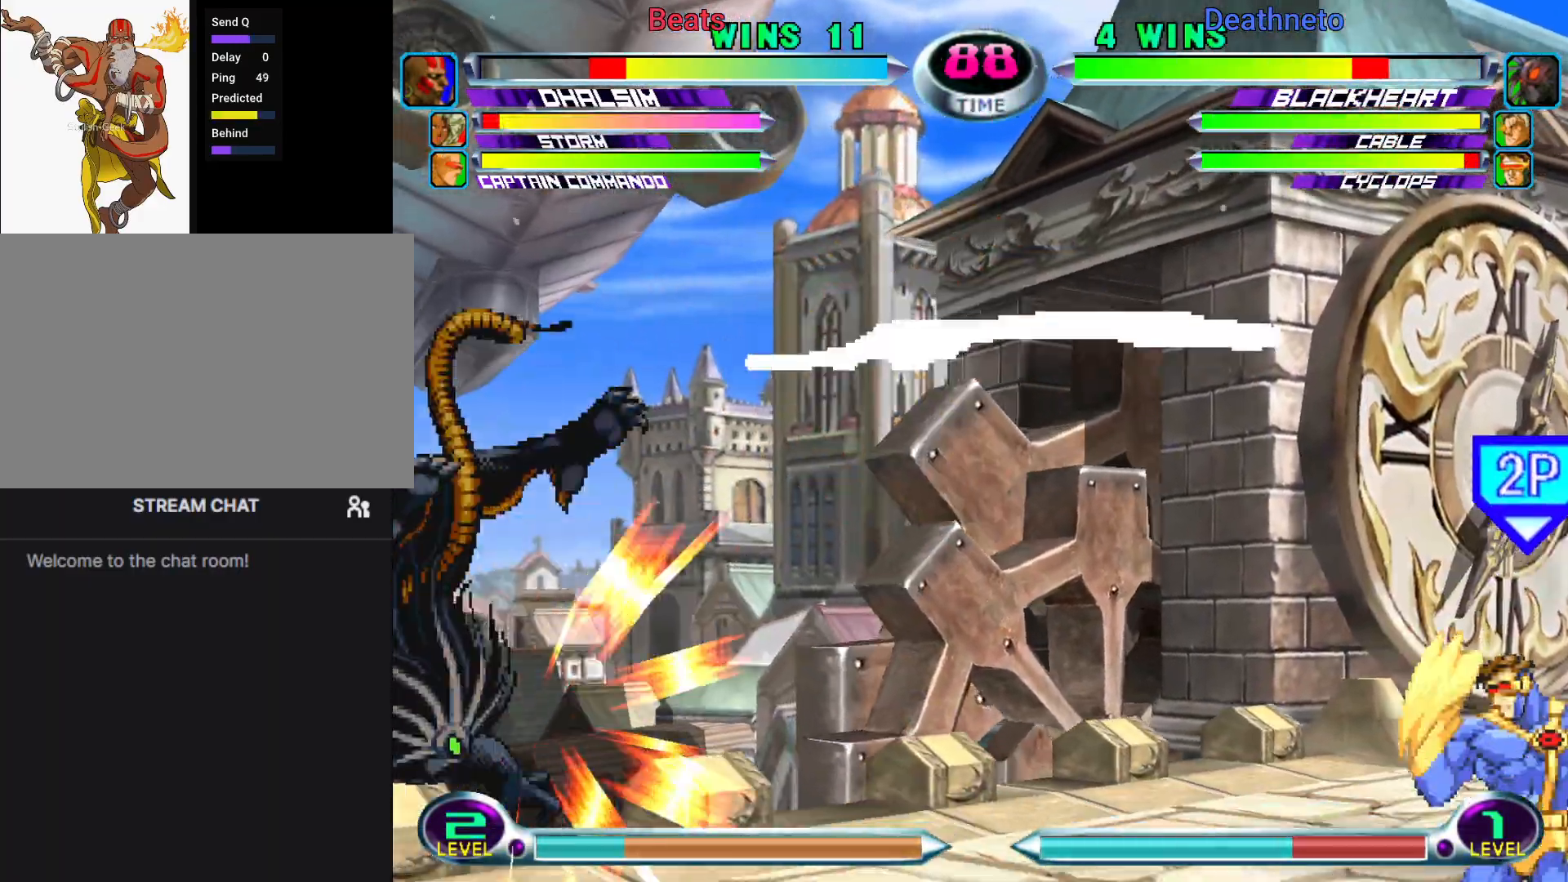
{"dt_ms": 500, "buttons": ["CIRCLE"], "left_stick": "left", "events": [[67, "left_stick", "left"], [133, "CIRCLE", "down"], [200, "CIRCLE", "up"], [300, "CIRCLE", "down"], [350, "CIRCLE", "up"], [450, "CIRCLE", "down"]]}
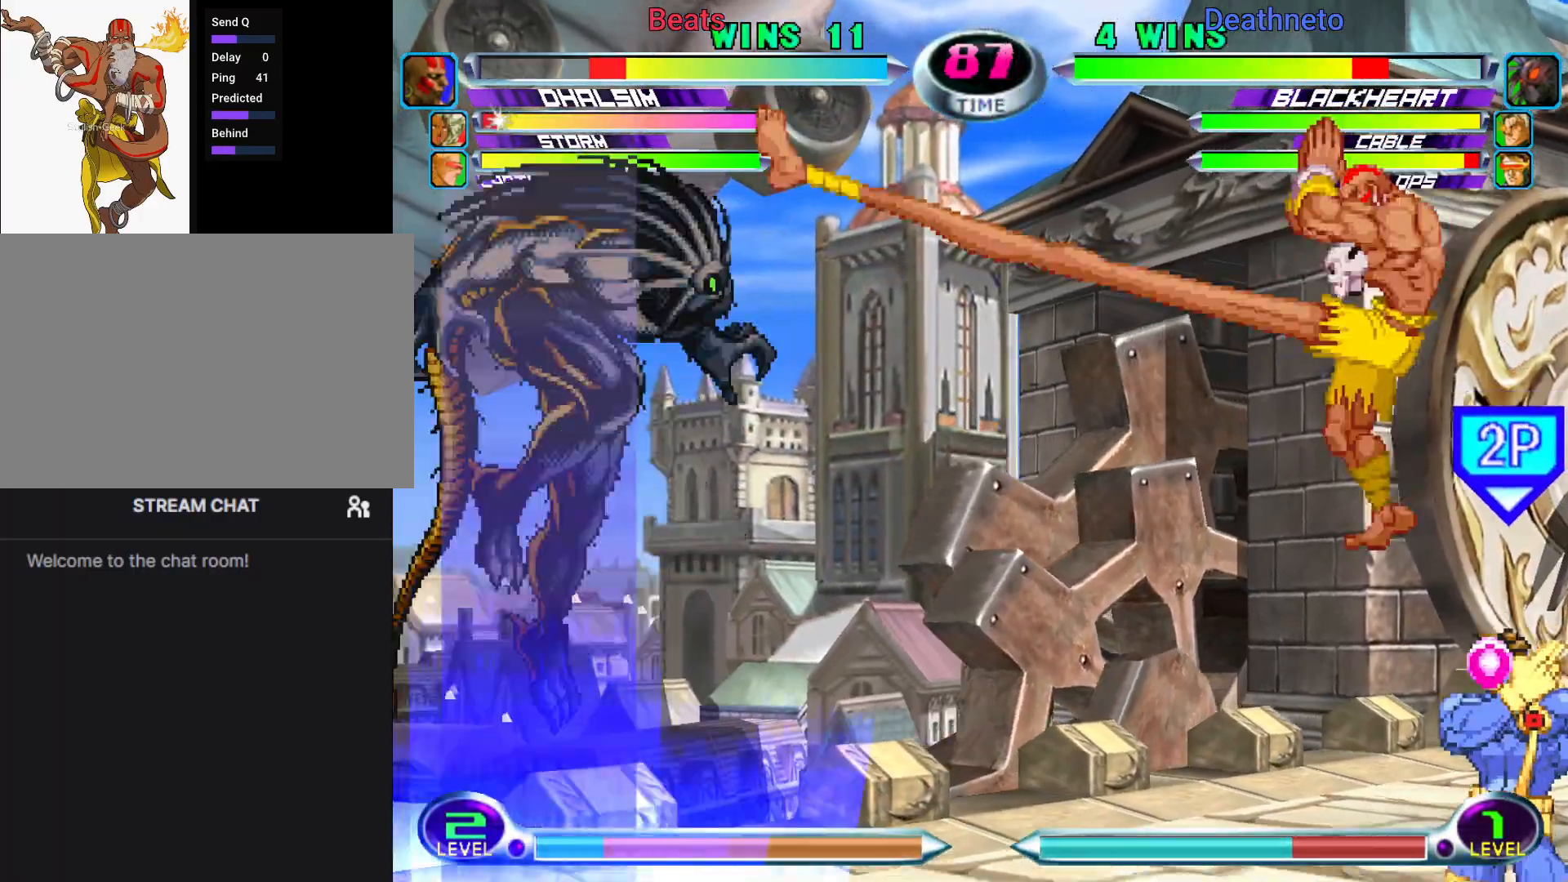
{"dt_ms": 1000, "buttons": ["TRIANGLE"], "left_stick": "center"}
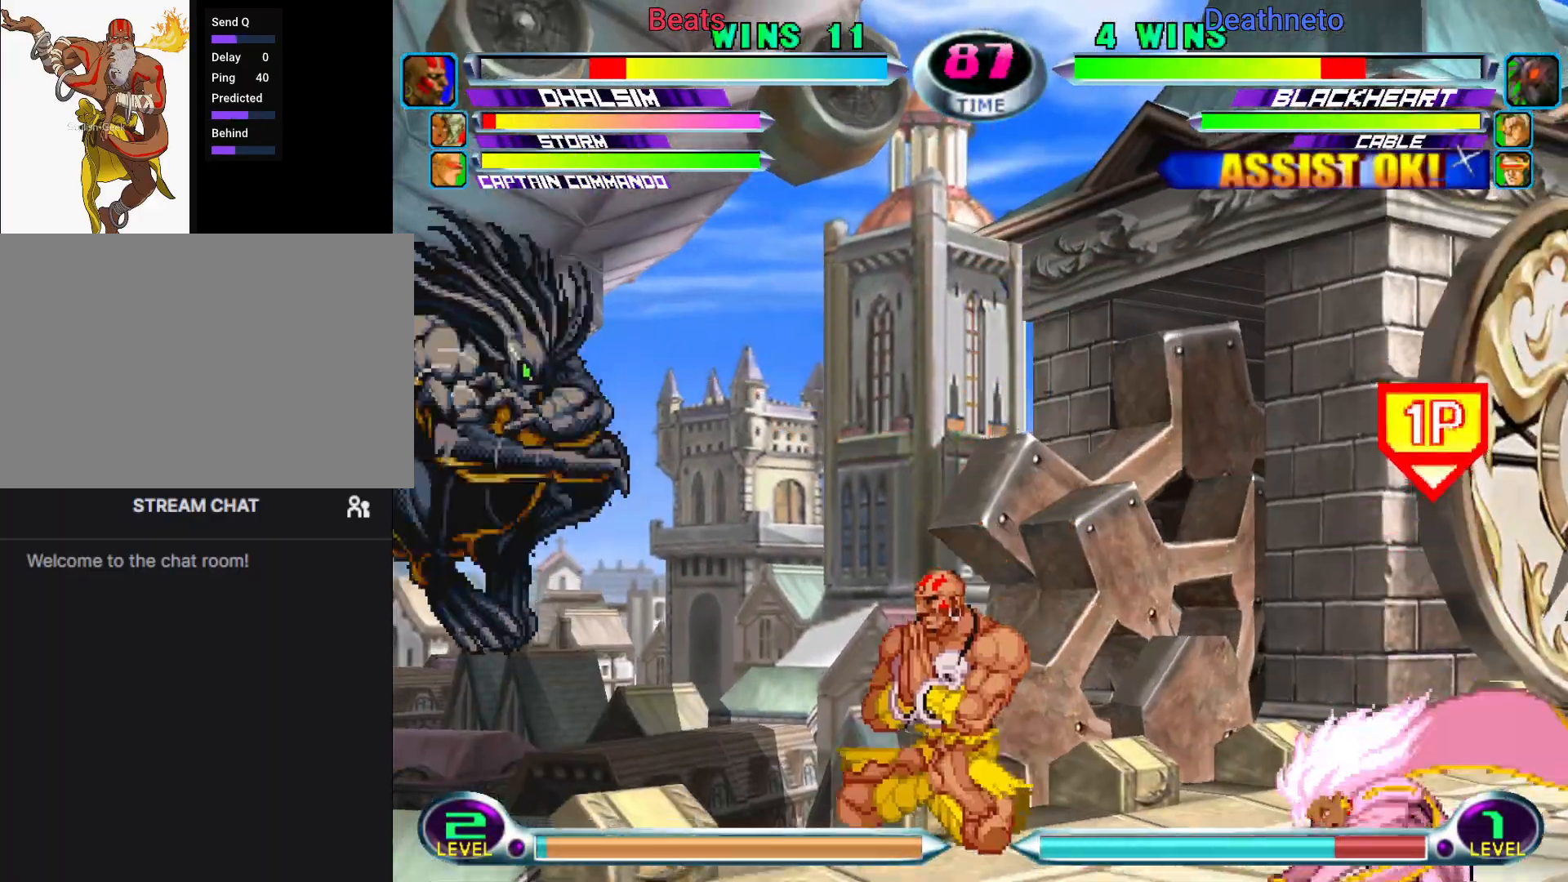
{"dt_ms": 500, "buttons": [], "left_stick": "down-right", "events": [[33, "TRIANGLE", "up"], [100, "left_stick", "right"], [367, "left_stick", "down-right"]]}
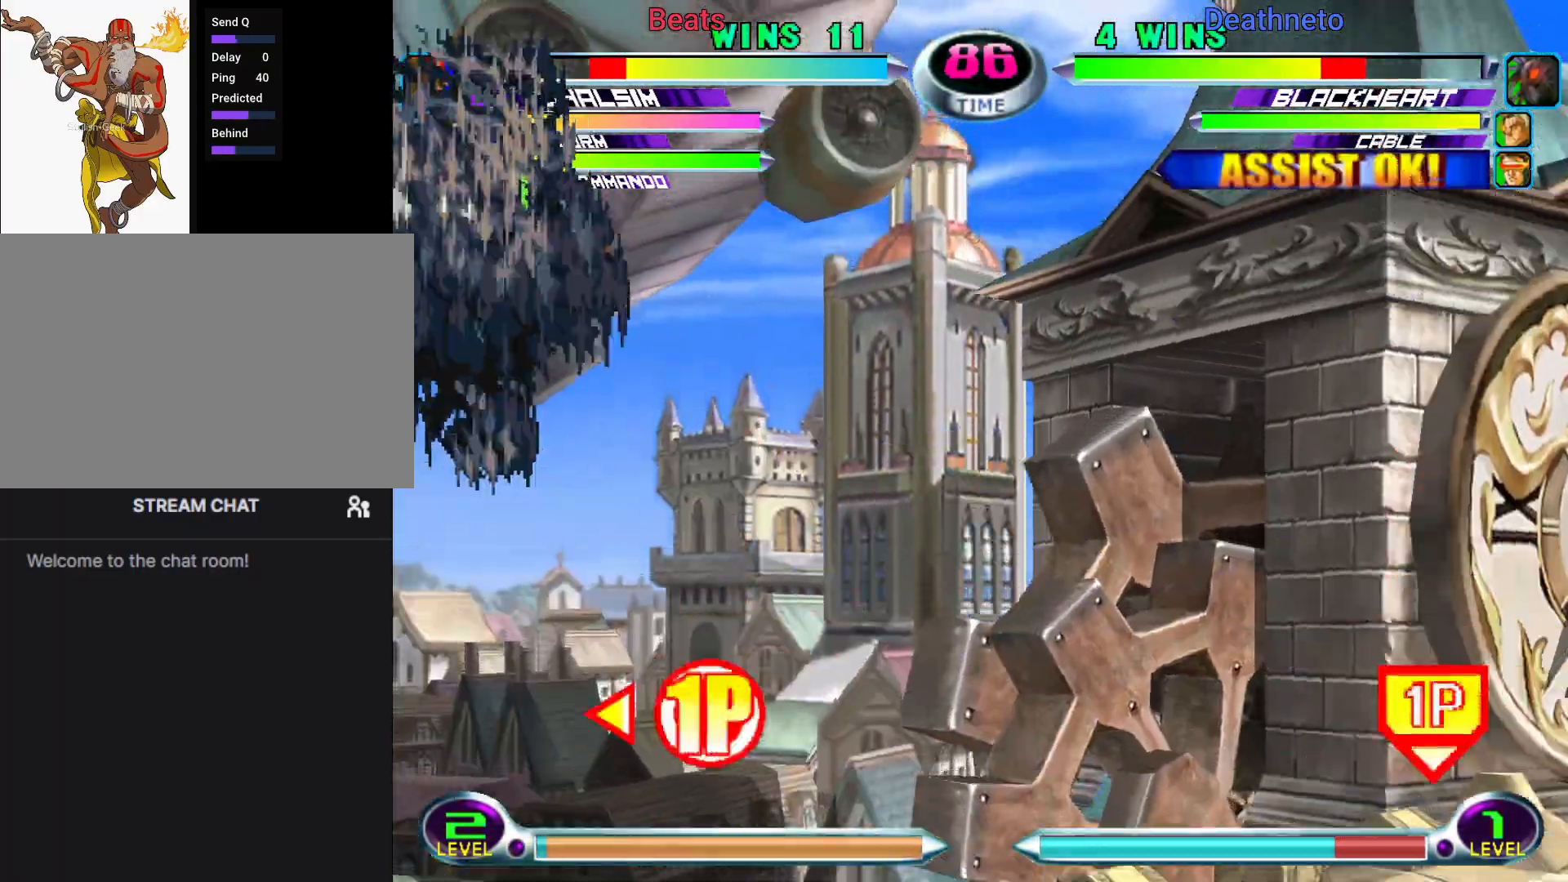
{"dt_ms": 500, "buttons": [], "left_stick": "up-right", "events": [[200, "left_stick", "center"], [300, "left_stick", "down-right"], [383, "left_stick", "up-right"]]}
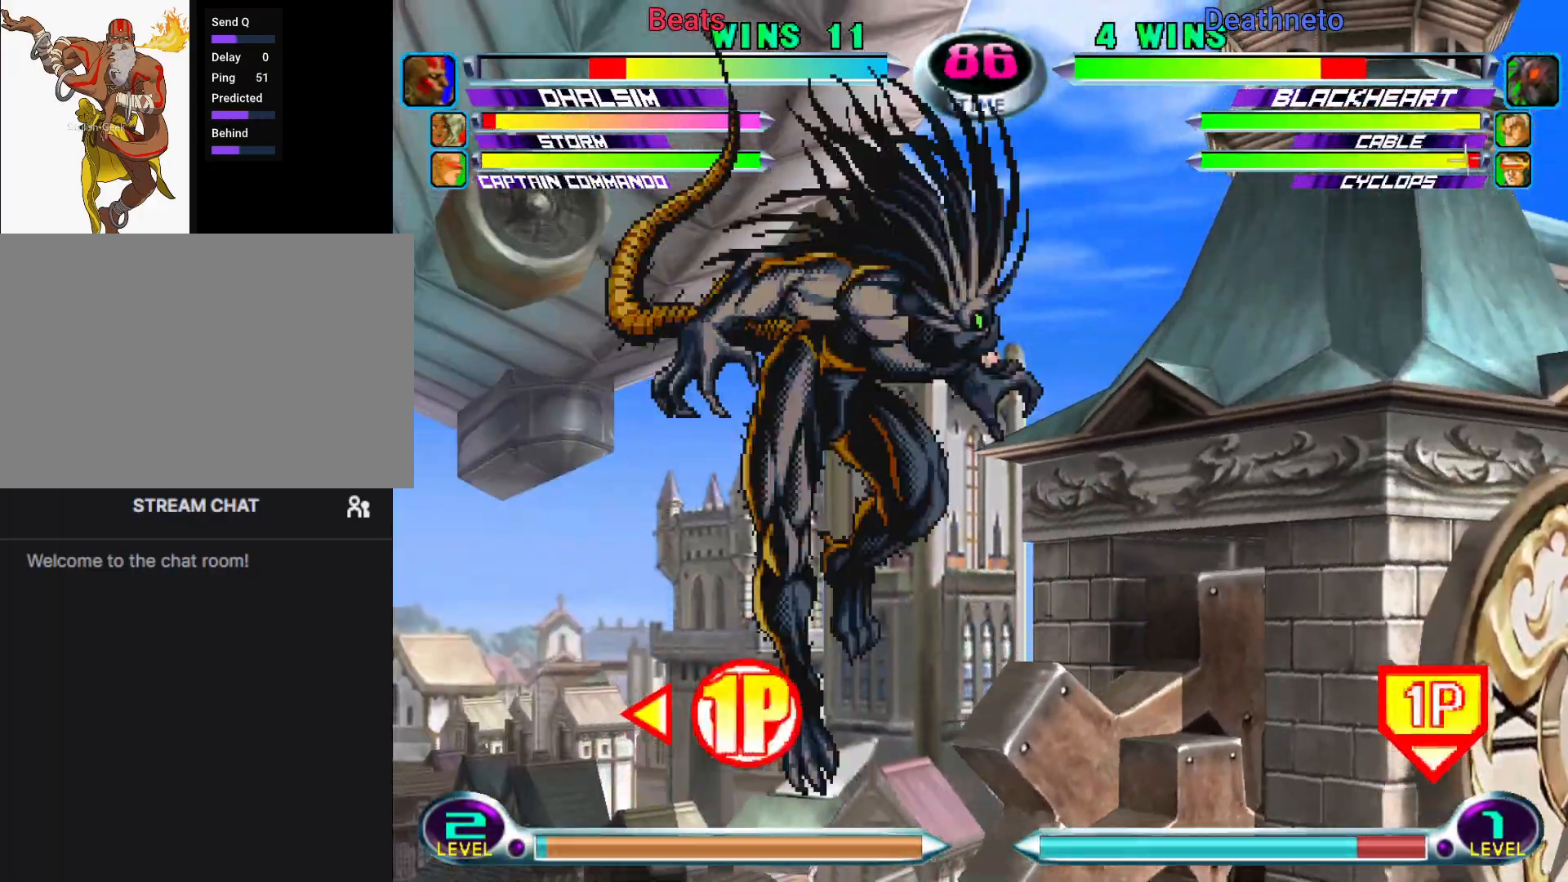
{"dt_ms": 500, "buttons": ["TRIANGLE"], "left_stick": "right", "events": [[117, "left_stick", "right"], [267, "CIRCLE", "down"], [350, "CIRCLE", "up"], [450, "SQUARE", "down"], [450, "TRIANGLE", "down"], [500, "SQUARE", "up"]]}
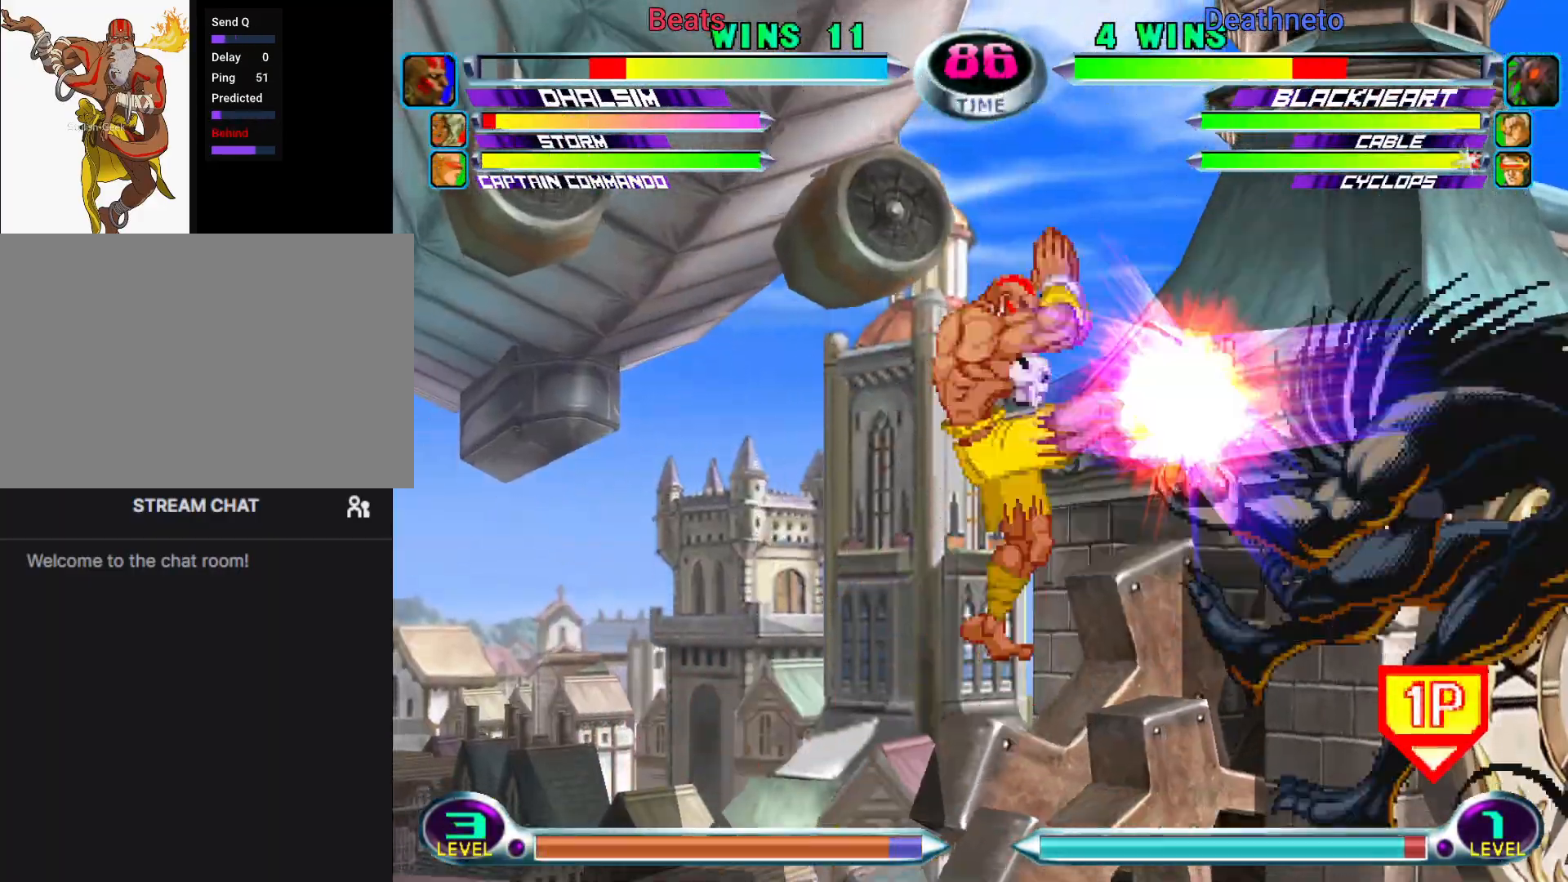
{"dt_ms": 500, "buttons": [], "left_stick": "right", "events": [[17, "TRIANGLE", "up"], [100, "CROSS", "down"], [183, "CROSS", "up"], [250, "CROSS", "down"], [317, "CROSS", "up"], [383, "CIRCLE", "down"], [450, "CIRCLE", "up"]]}
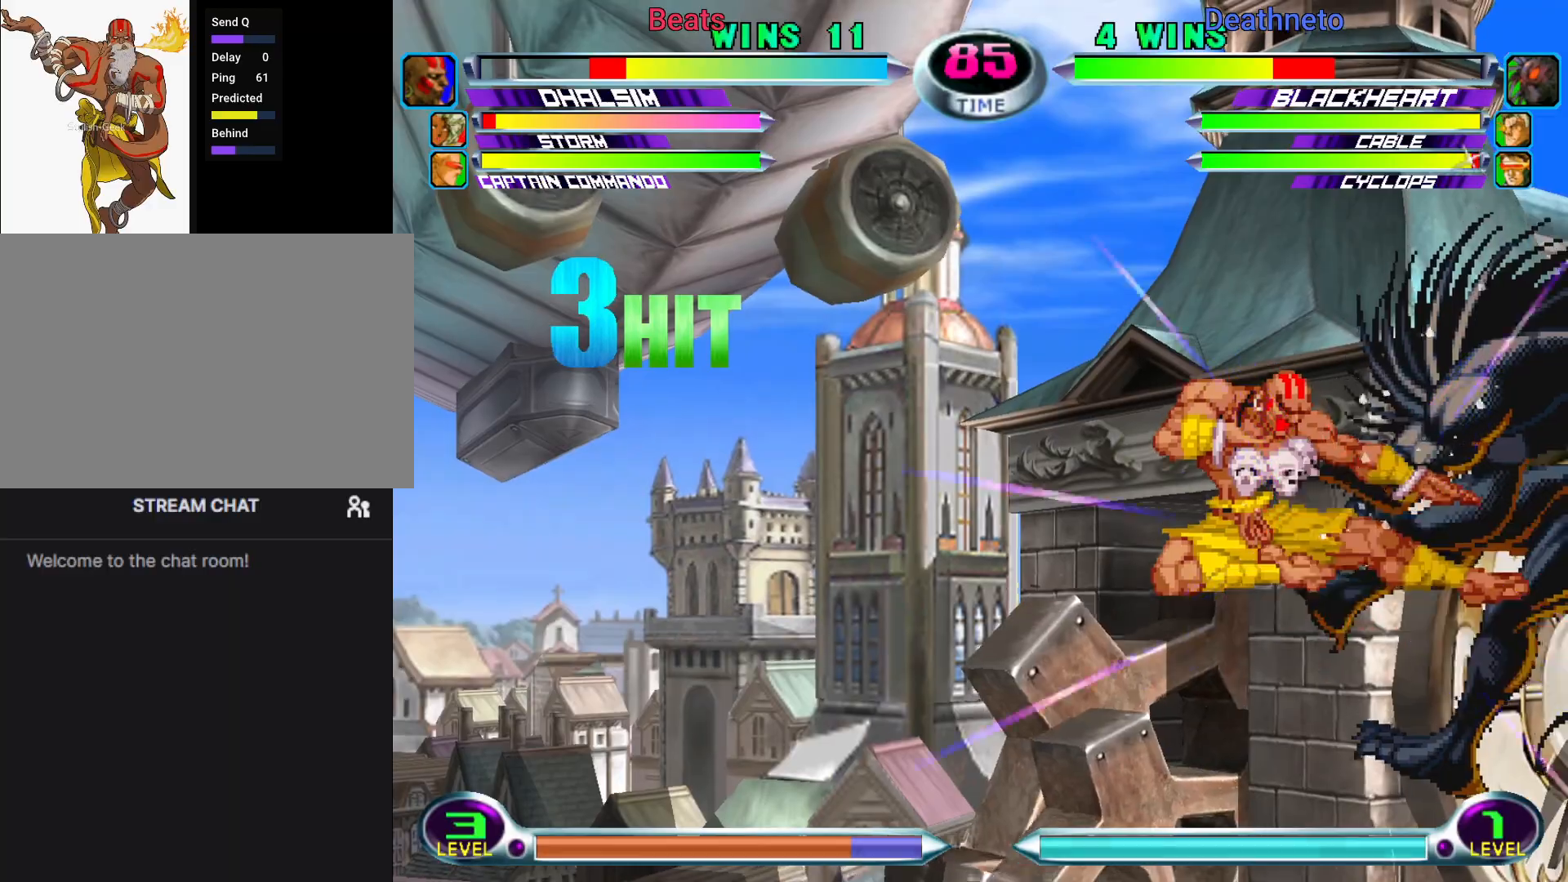
{"dt_ms": 500, "buttons": [], "left_stick": "right", "events": [[50, "CIRCLE", "down"], [100, "CIRCLE", "up"], [183, "CIRCLE", "down"], [267, "CIRCLE", "up"]]}
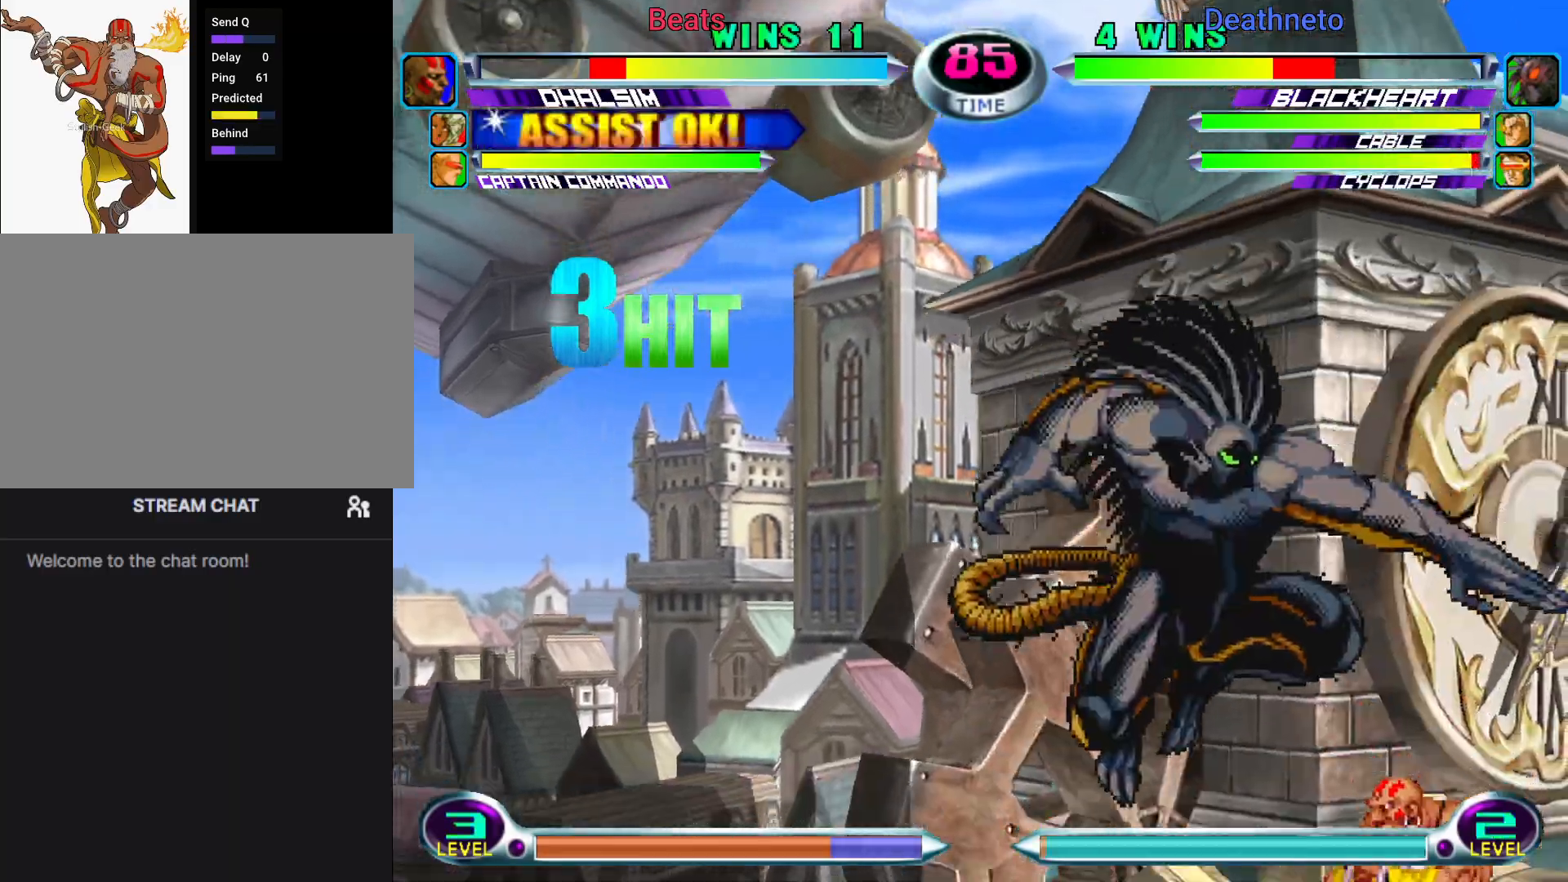
{"dt_ms": 500, "buttons": ["R2"], "left_stick": "down-right", "events": [[17, "left_stick", "down-right"], [33, "CROSS", "down"], [33, "R2", "down"], [67, "CROSS", "up"], [100, "R2", "up"], [167, "SQUARE", "down"], [267, "SQUARE", "up"], [317, "SQUARE", "down"], [400, "SQUARE", "up"], [483, "R2", "down"]]}
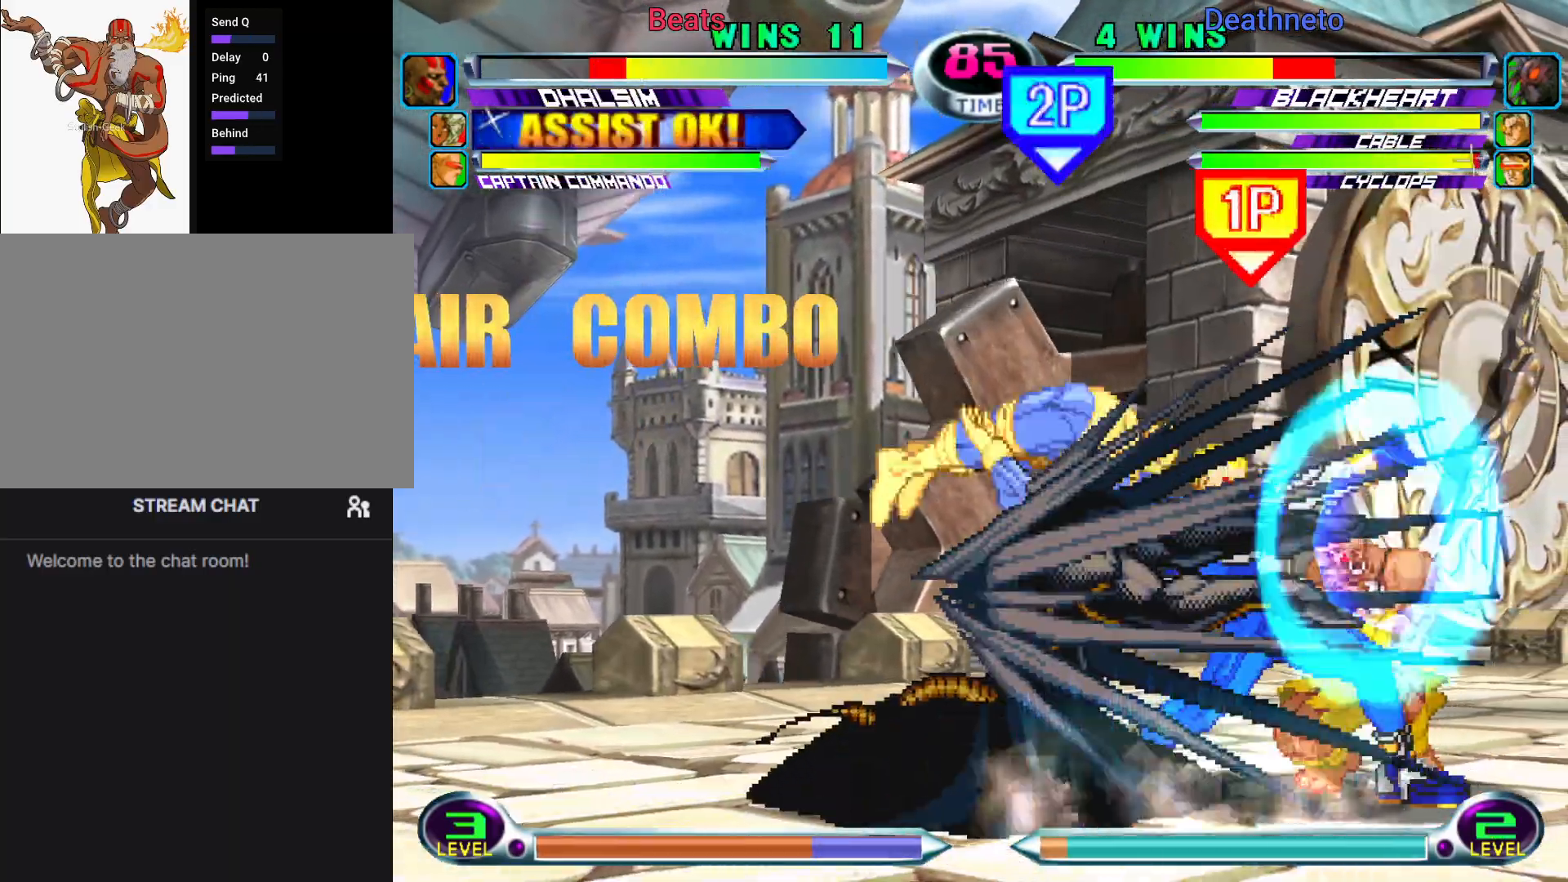
{"dt_ms": 500, "buttons": [], "left_stick": "down-right", "events": [[133, "R2", "up"]]}
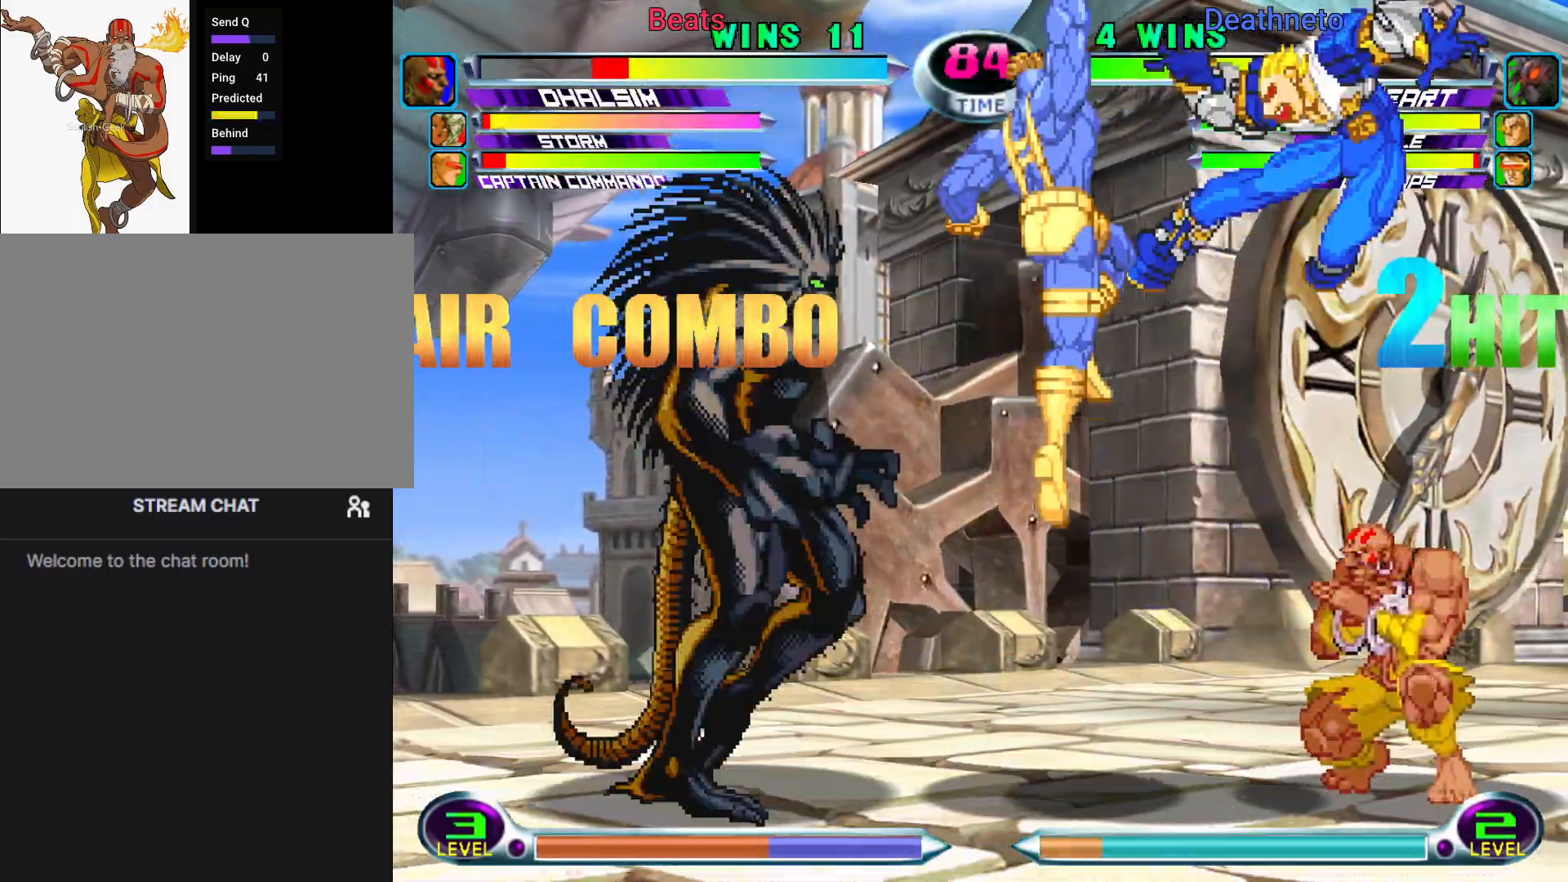
{"dt_ms": 500, "buttons": [], "left_stick": "center"}
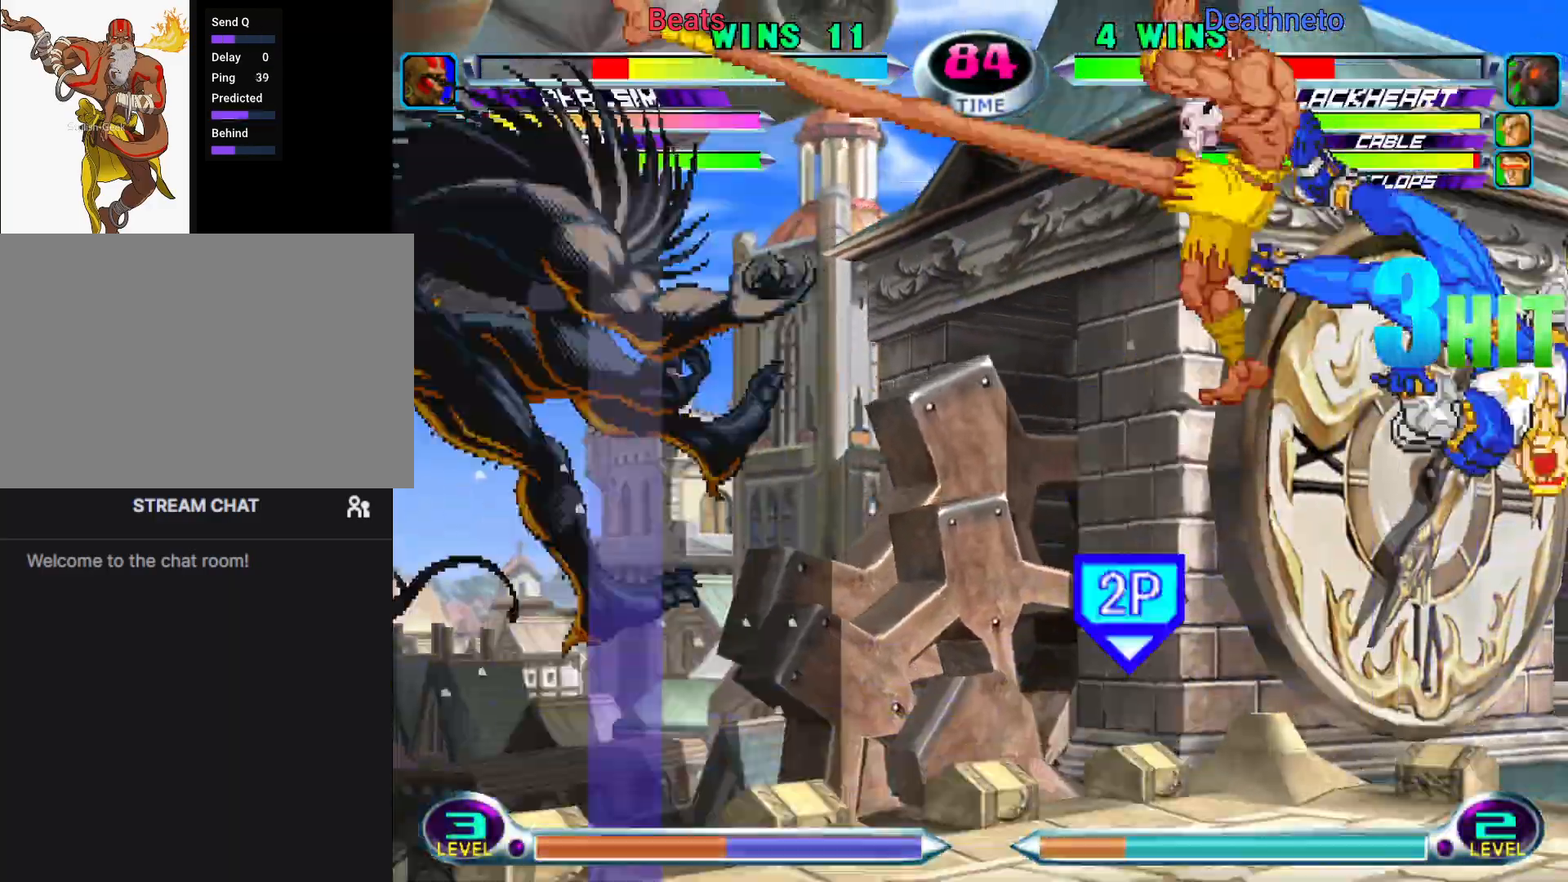
{"dt_ms": 500, "buttons": [], "left_stick": "left", "events": [[33, "SQUARE", "down"], [33, "TRIANGLE", "down"], [50, "left_stick", "left"], [100, "SQUARE", "up"], [100, "TRIANGLE", "up"], [200, "CROSS", "down"], [283, "CROSS", "up"], [367, "CROSS", "down"], [433, "CROSS", "up"]]}
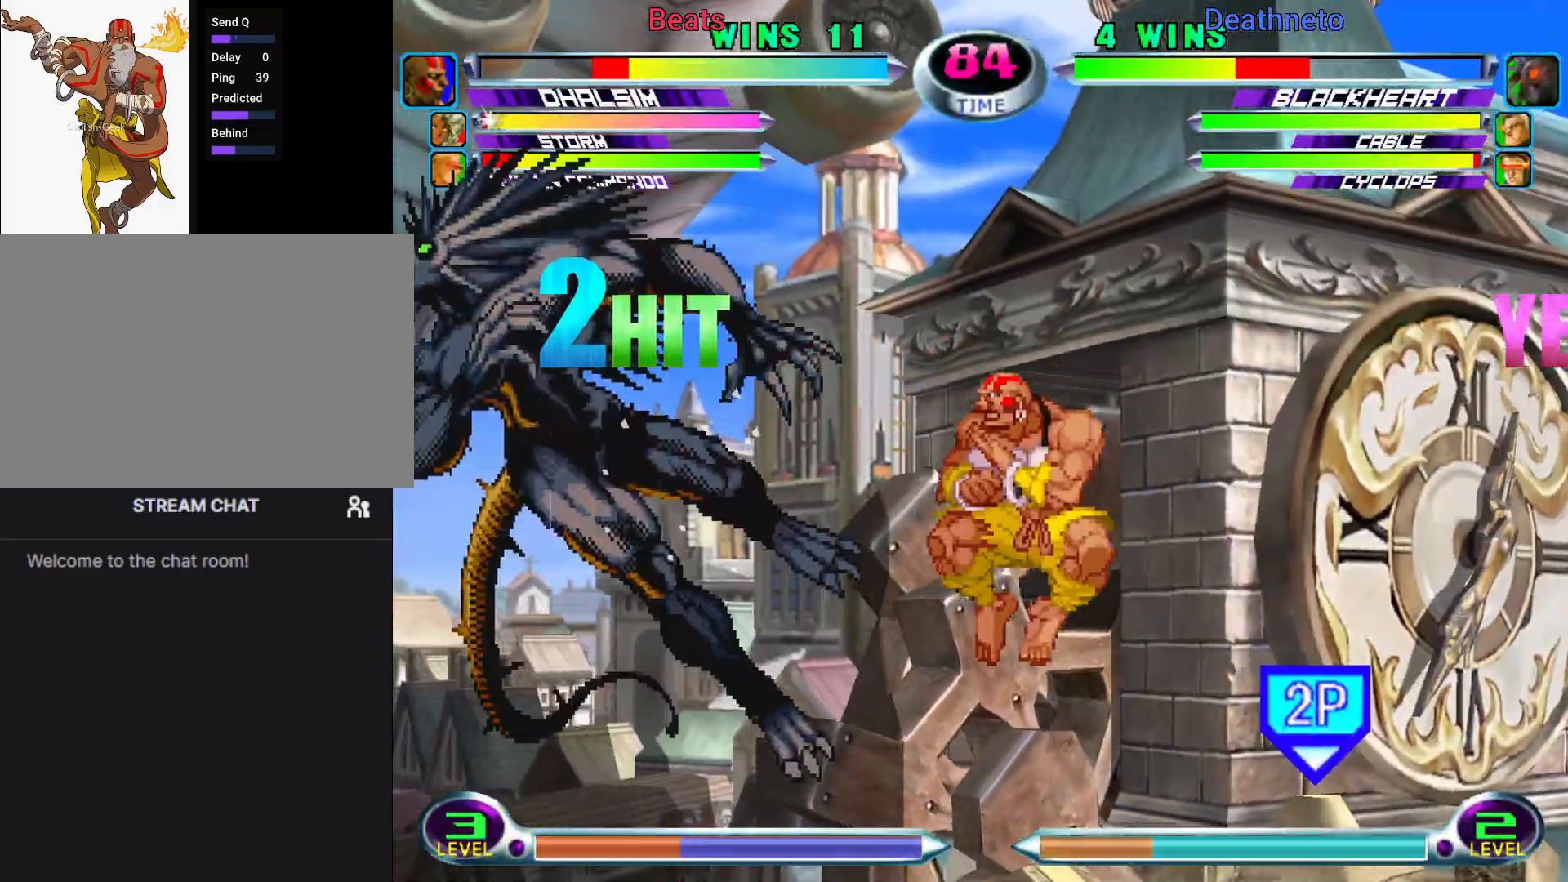
{"dt_ms": 500, "buttons": [], "left_stick": "left", "events": [[50, "CIRCLE", "down"], [117, "CIRCLE", "up"], [200, "CIRCLE", "down"], [283, "CIRCLE", "up"], [350, "CIRCLE", "down"], [467, "CIRCLE", "up"]]}
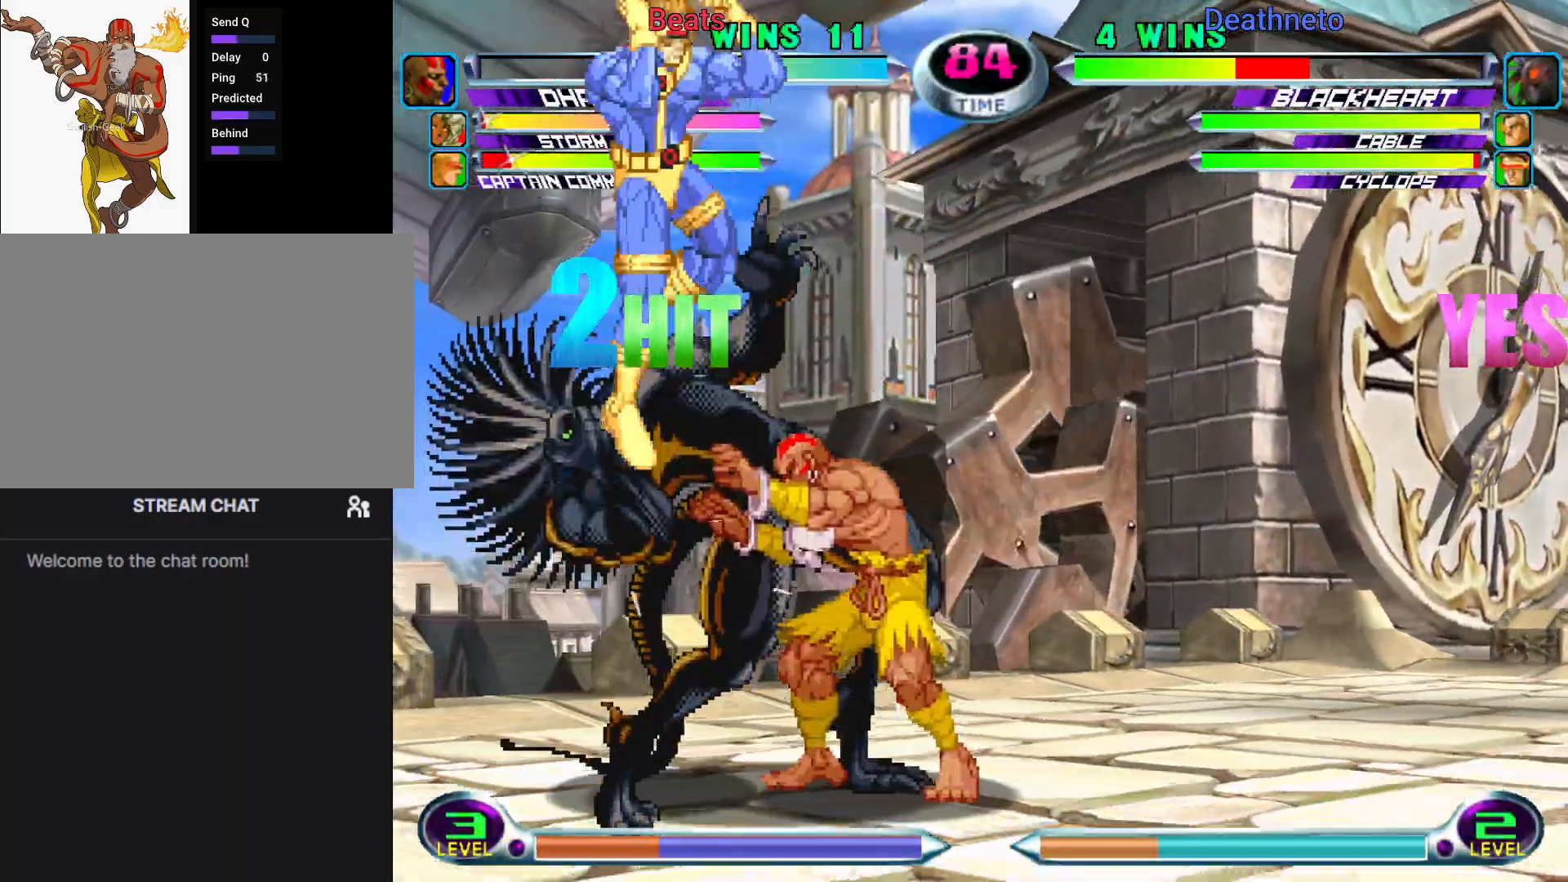
{"dt_ms": 500, "buttons": [], "left_stick": "center", "events": [[33, "left_stick", "down-right"], [117, "R2", "down"], [217, "R2", "up"], [433, "left_stick", "center"]]}
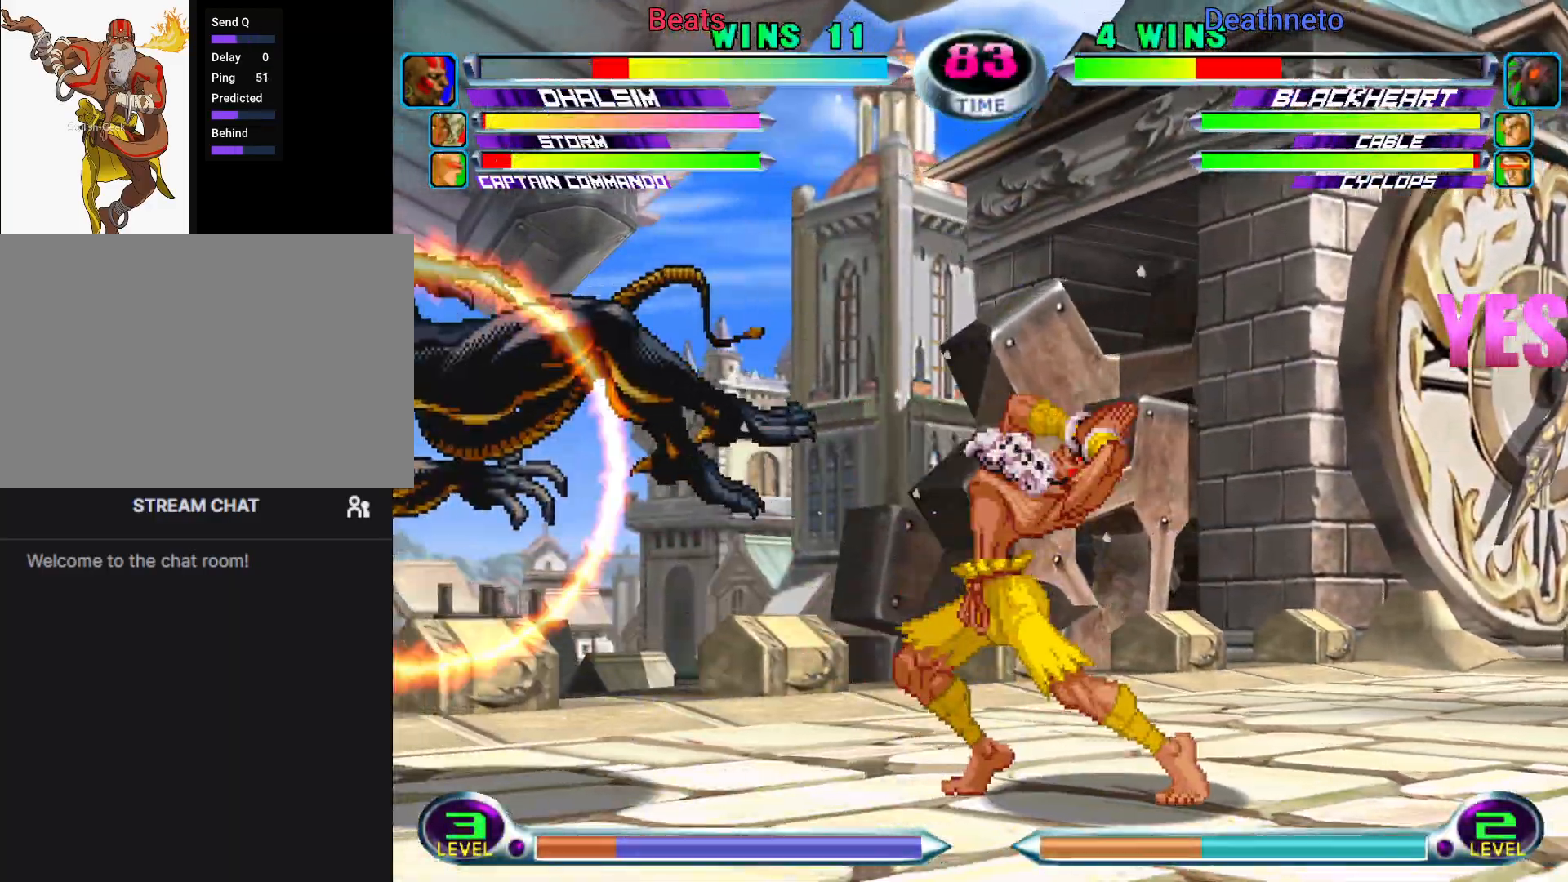
{"dt_ms": 1000, "buttons": [], "left_stick": "down-right"}
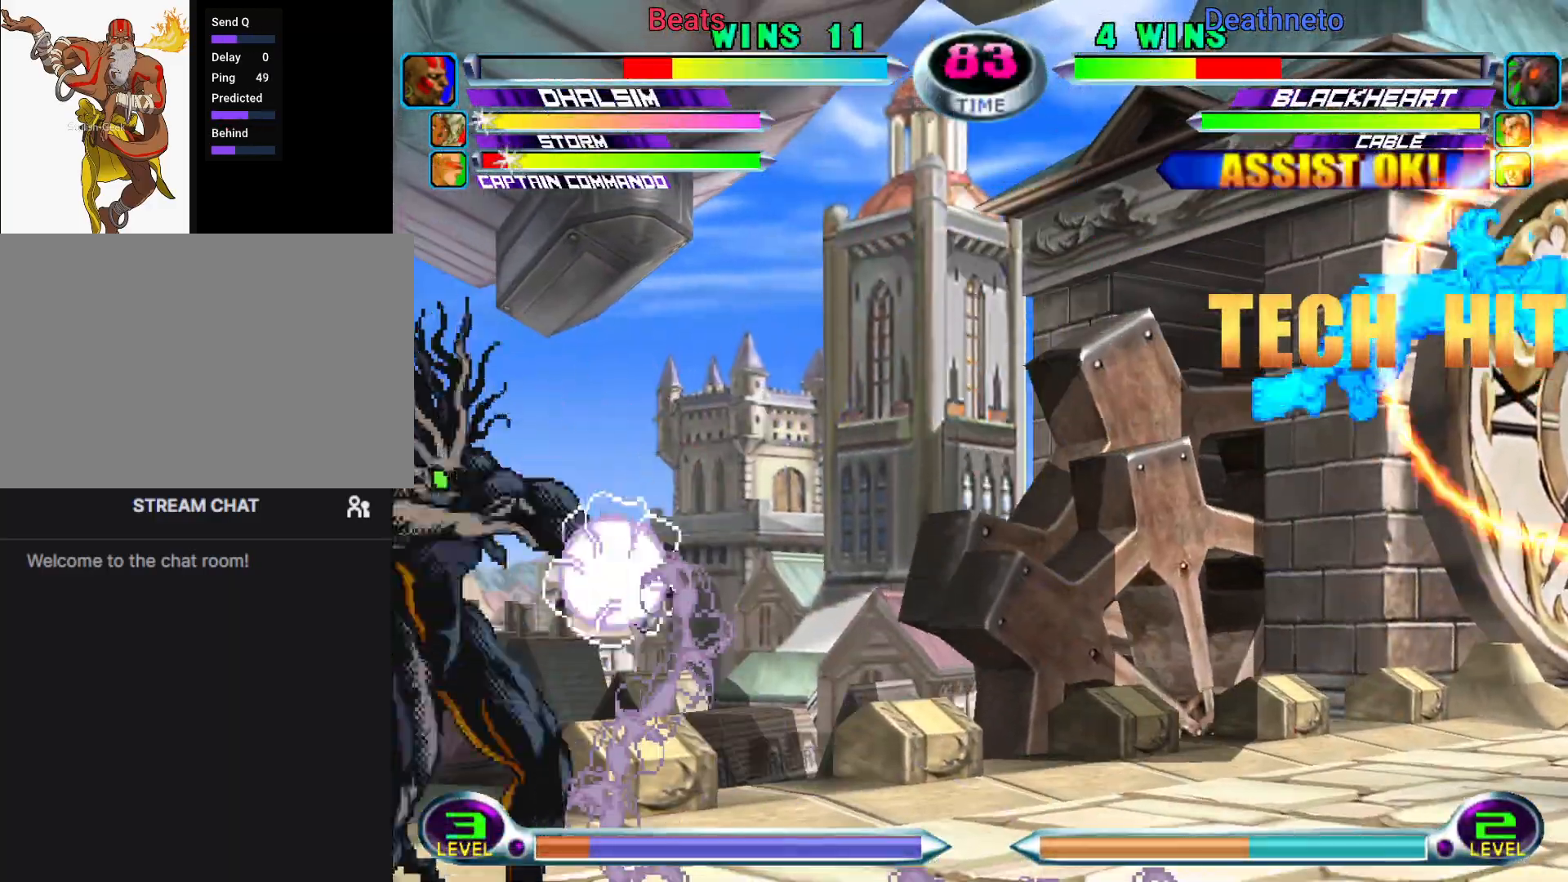
{"dt_ms": 500, "buttons": [], "left_stick": "center"}
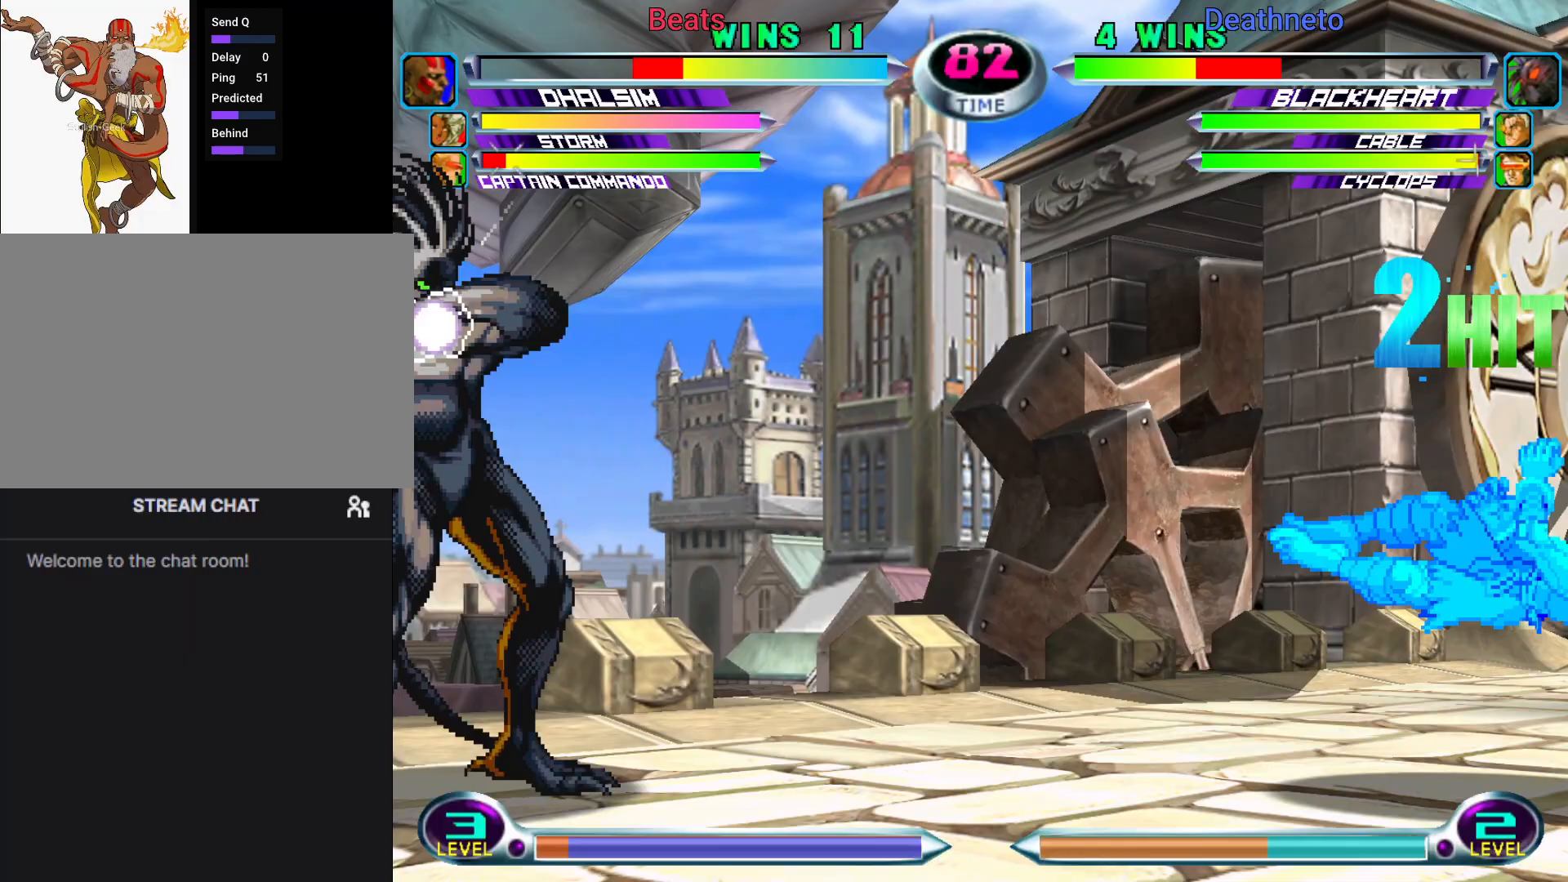
{"dt_ms": 500, "buttons": [], "left_stick": "center", "events": []}
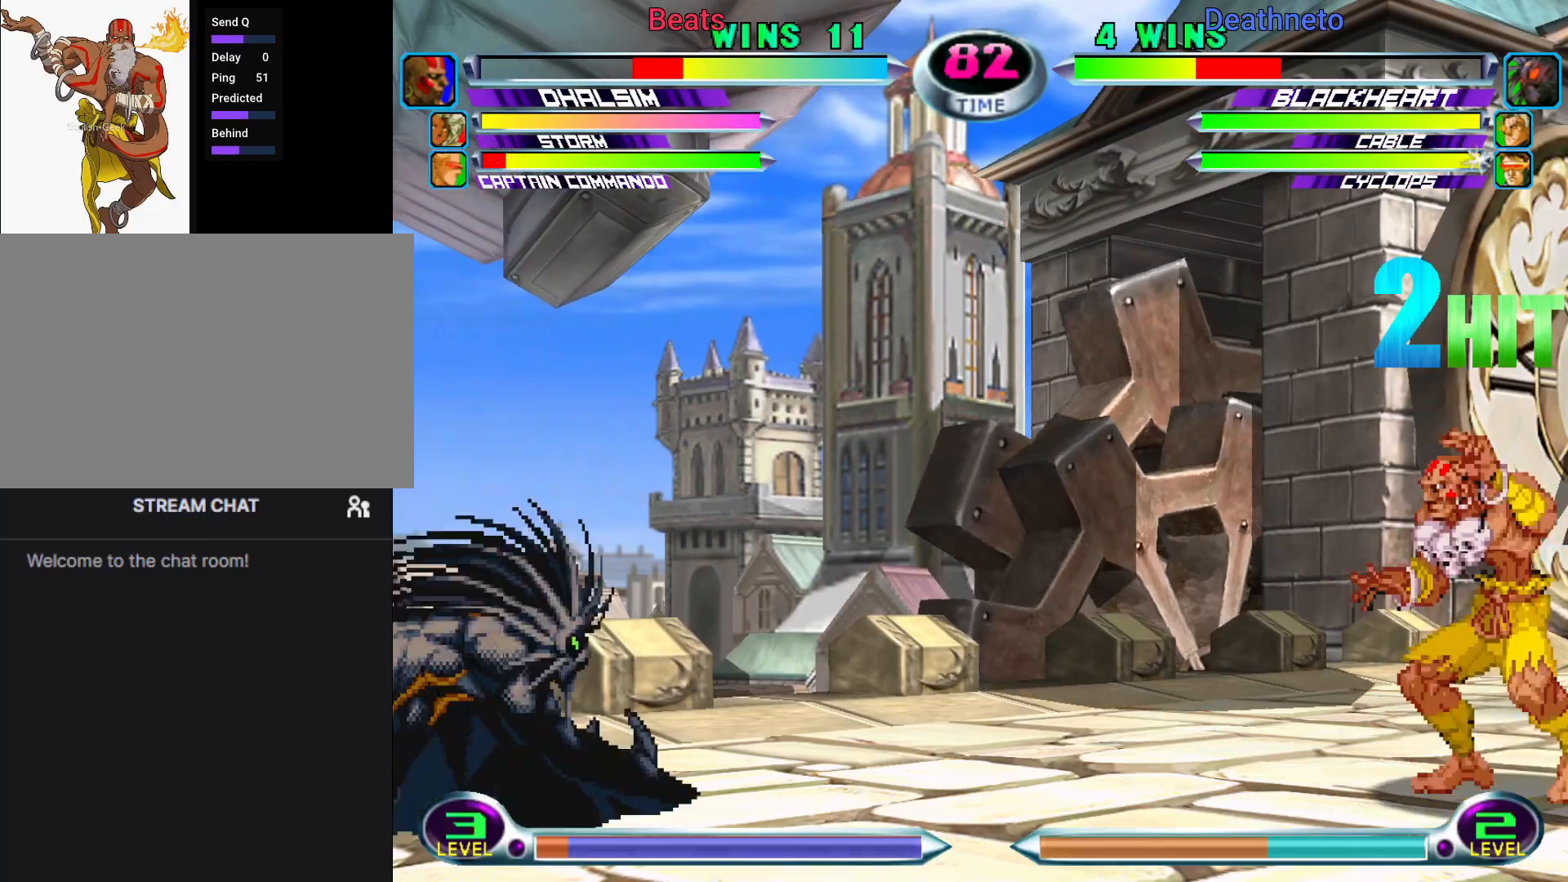
{"dt_ms": 500, "buttons": [], "left_stick": "right"}
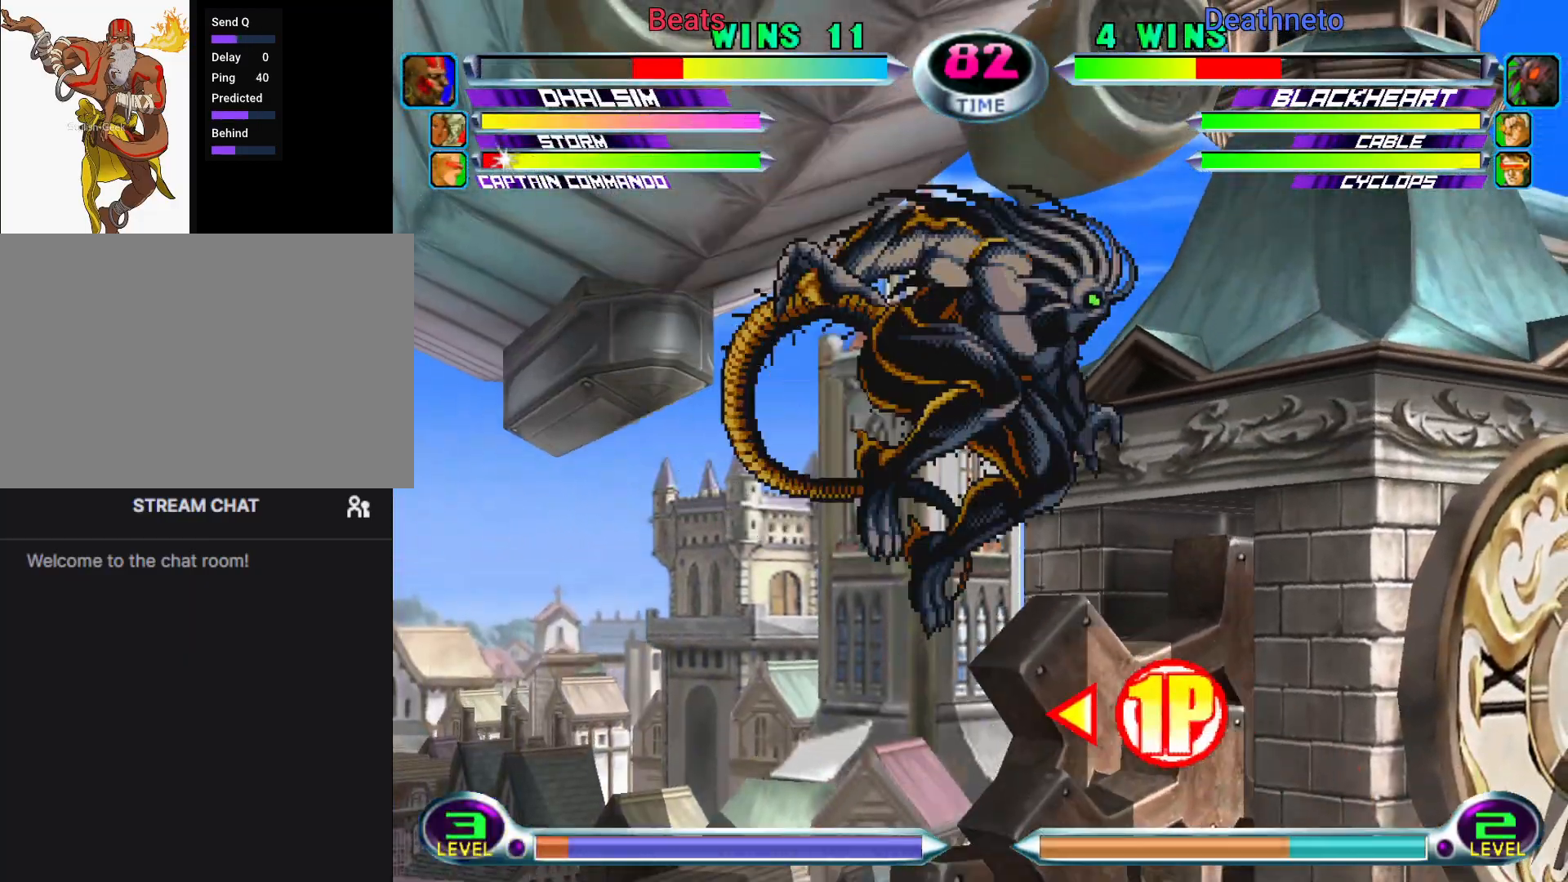
{"dt_ms": 500, "buttons": ["R2"], "left_stick": "up-right", "events": [[267, "R2", "down"], [367, "R2", "up"], [467, "R2", "down"], [500, "left_stick", "up-right"]]}
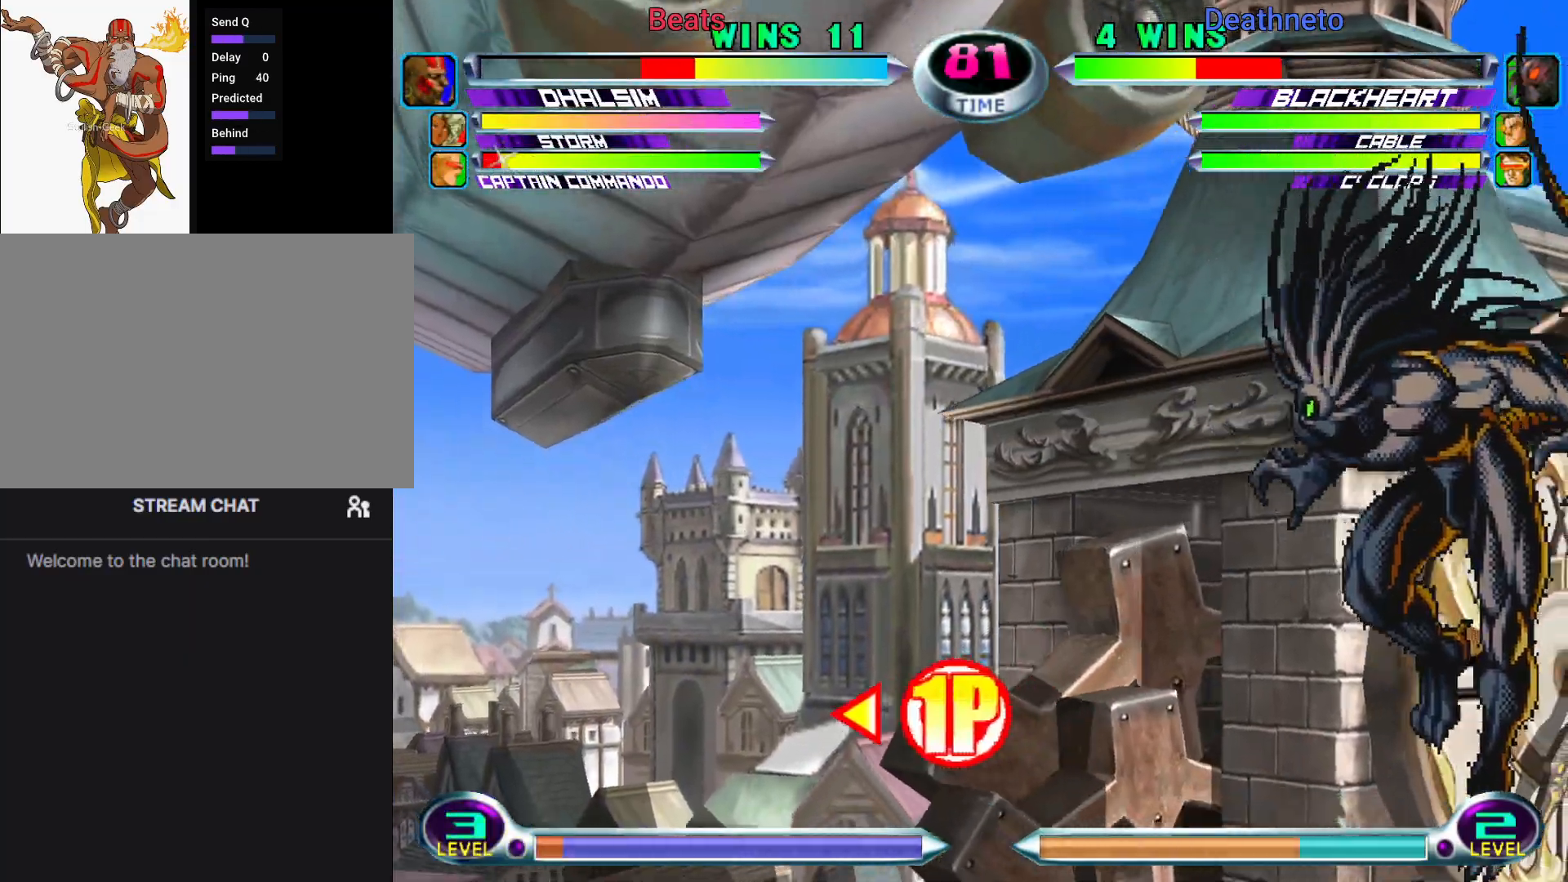
{"dt_ms": 500, "buttons": [], "left_stick": "up-left"}